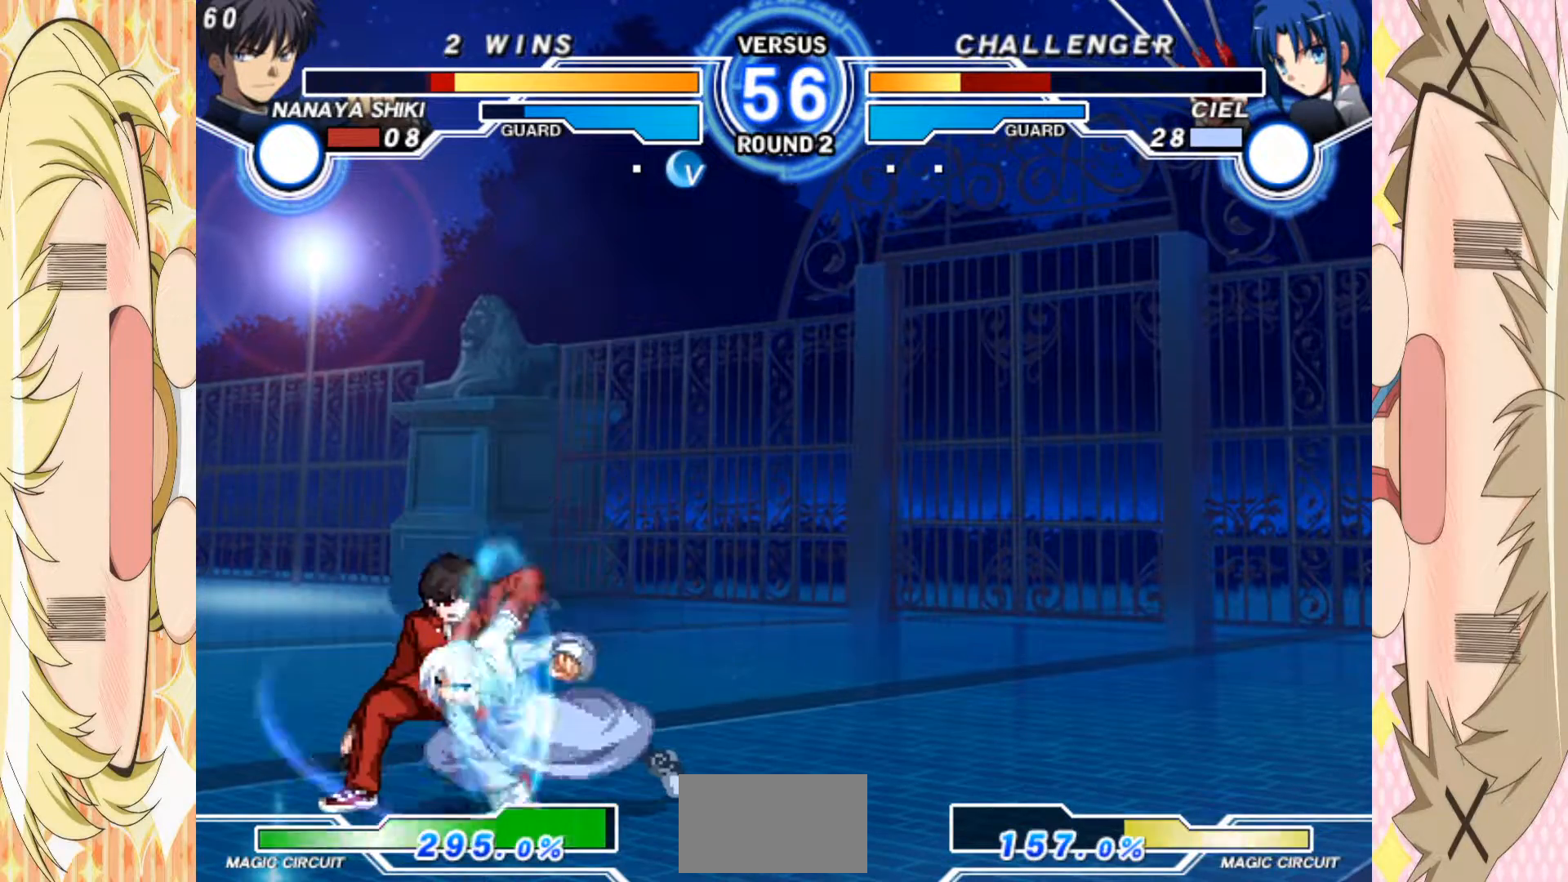
Gameplay with a controller (arcade stick); each line is a JSON object with the inputs held at the frame after it. "events" lists button and stick changes between this image and that frame as [ms after this image, input, new state], when the widget could be followed in between. Not read: L3 R3 other_buttons.
{"buttons": [], "left_stick": "down-left", "events": []}
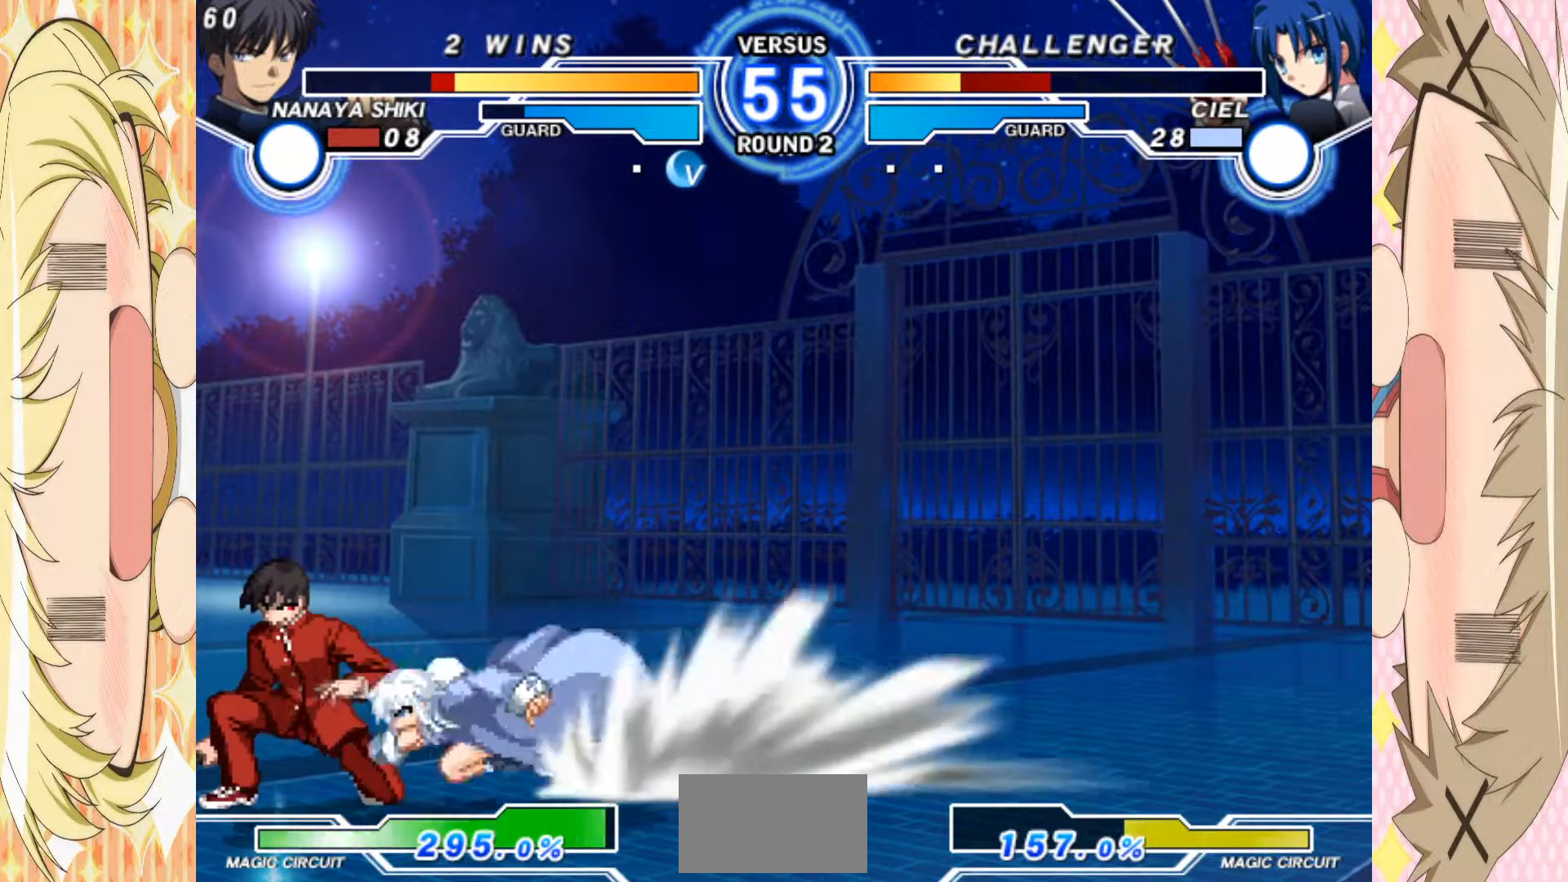
{"buttons": [], "left_stick": "down-left", "events": []}
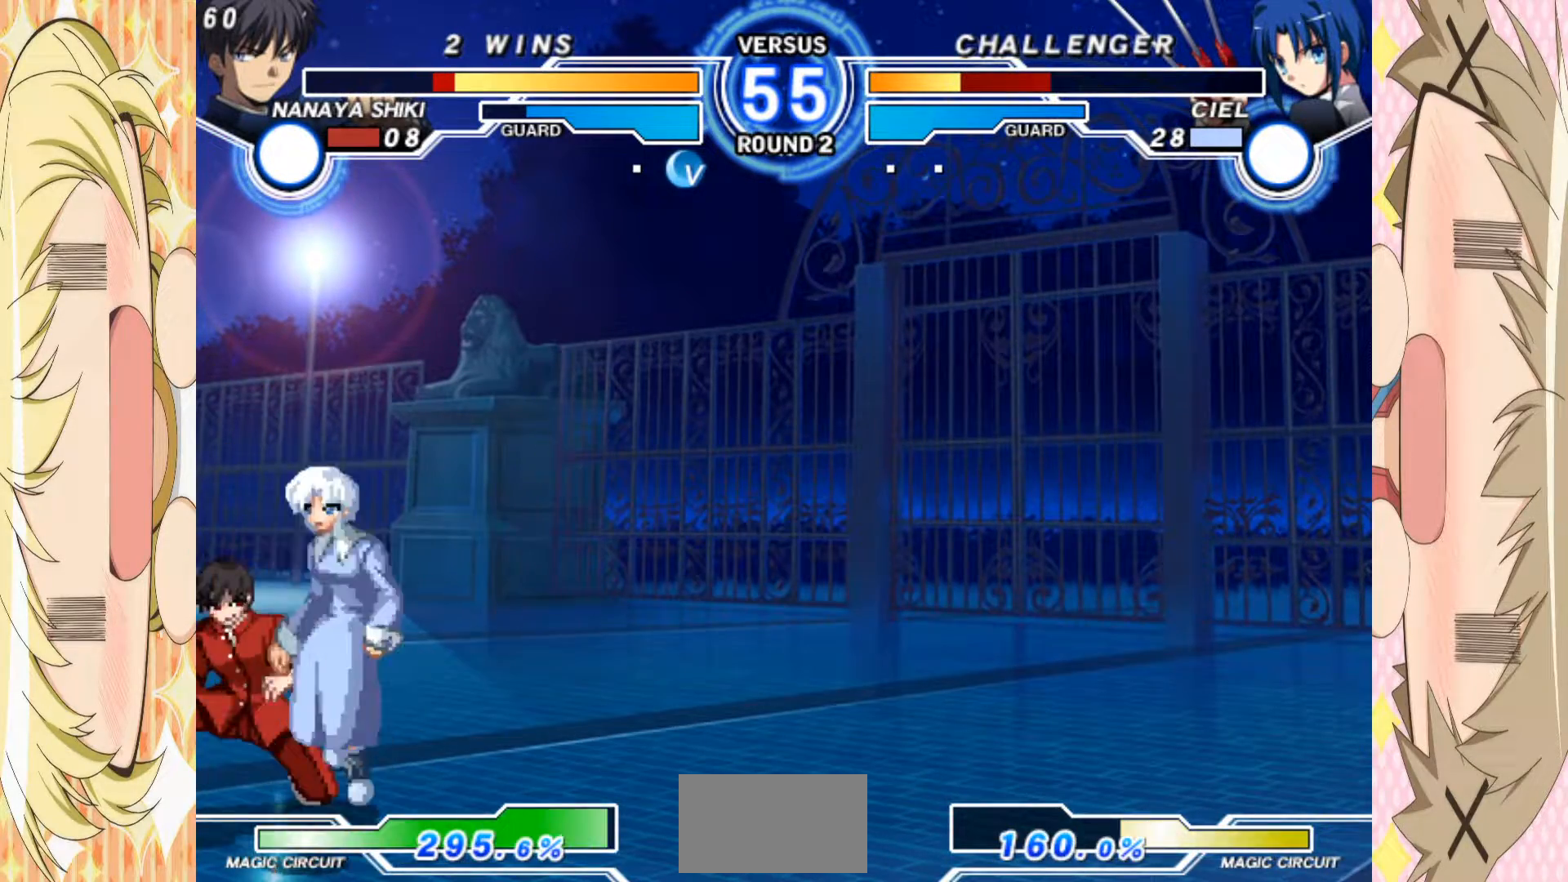
{"buttons": [], "left_stick": "down-left", "events": []}
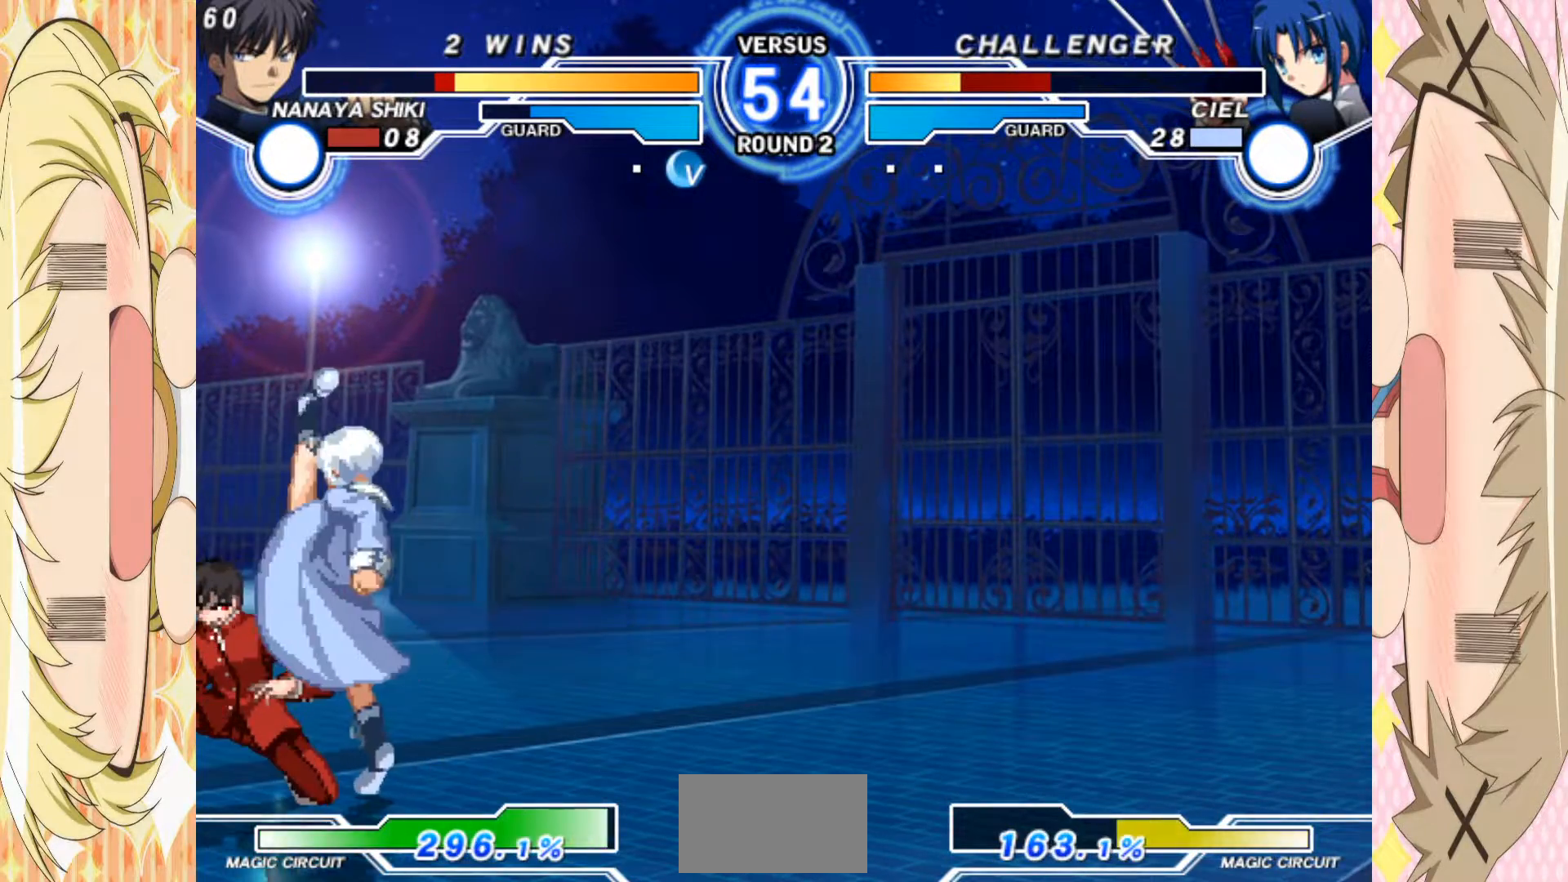
{"buttons": [], "left_stick": "down-left", "events": [[267, "left_stick", "left"], [500, "left_stick", "down-left"]]}
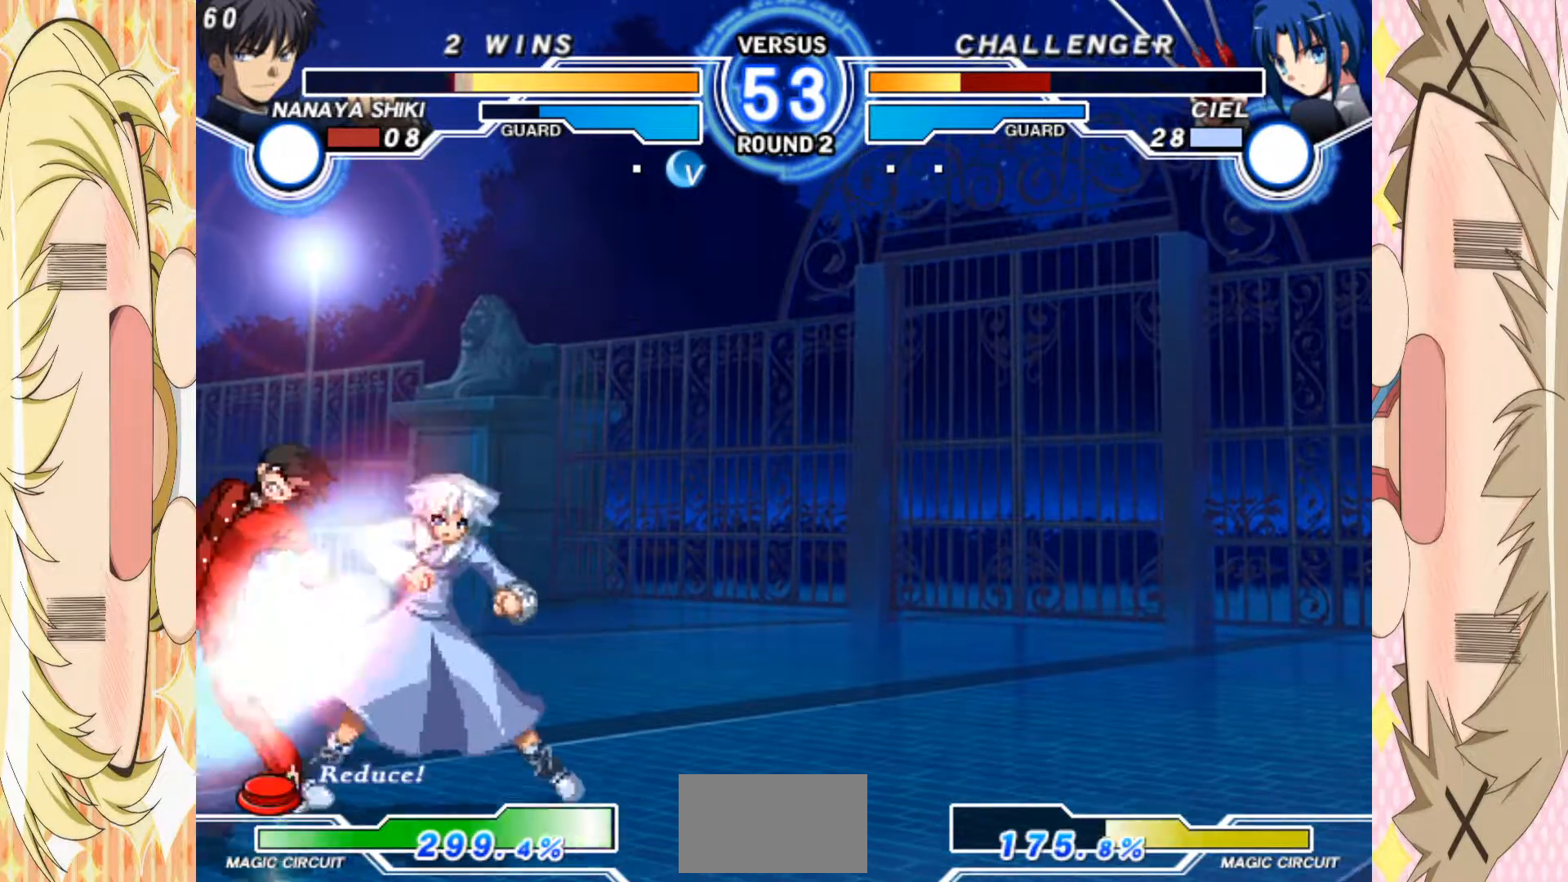
{"buttons": [], "left_stick": "down-left", "events": []}
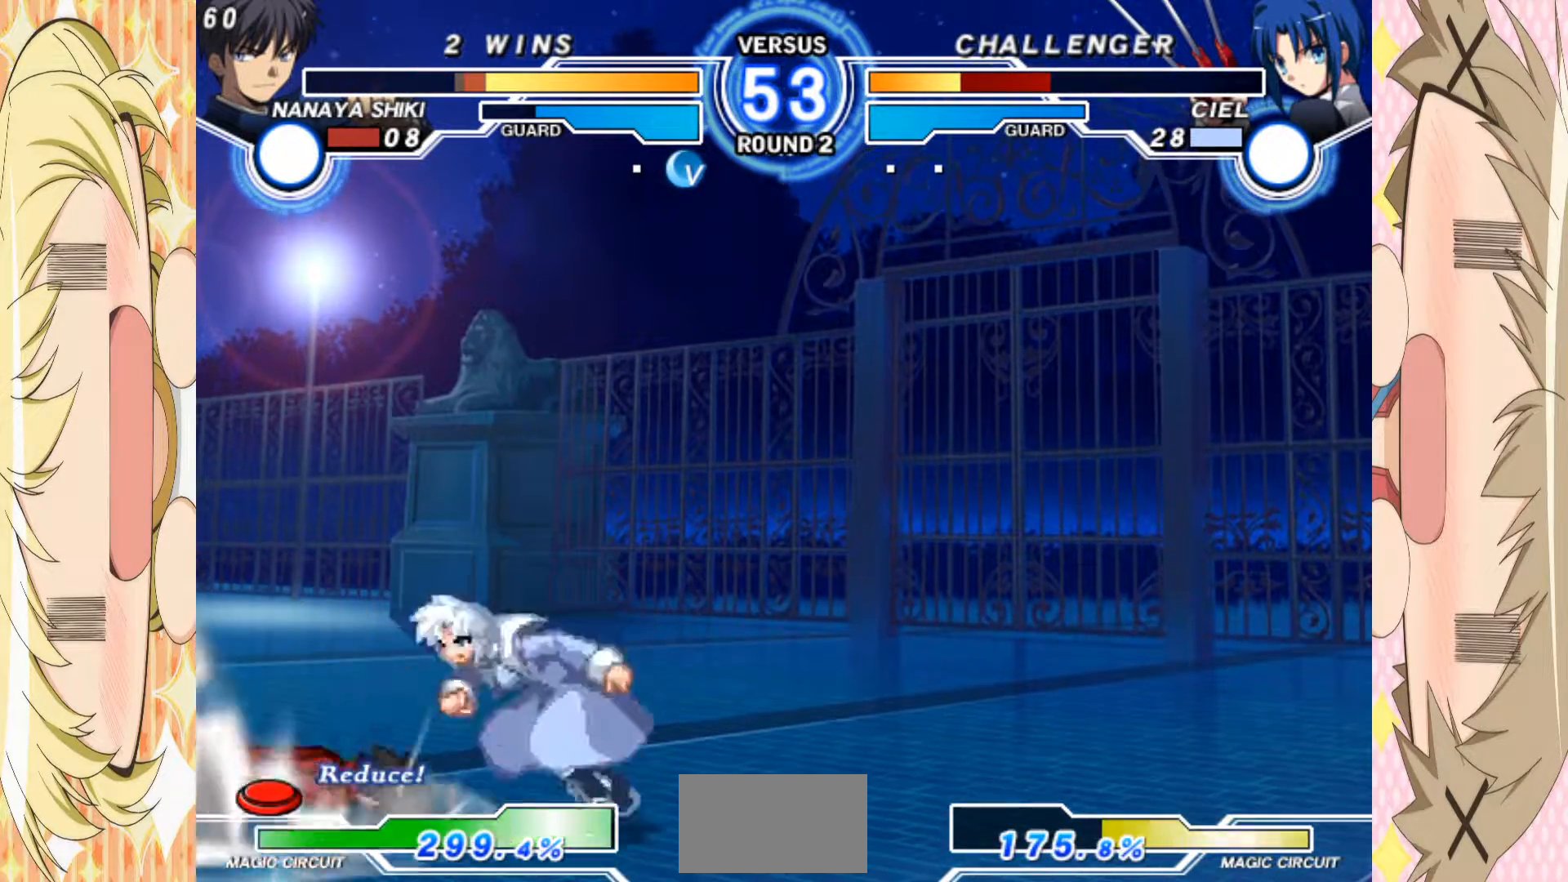
{"buttons": [], "left_stick": "down-left", "events": []}
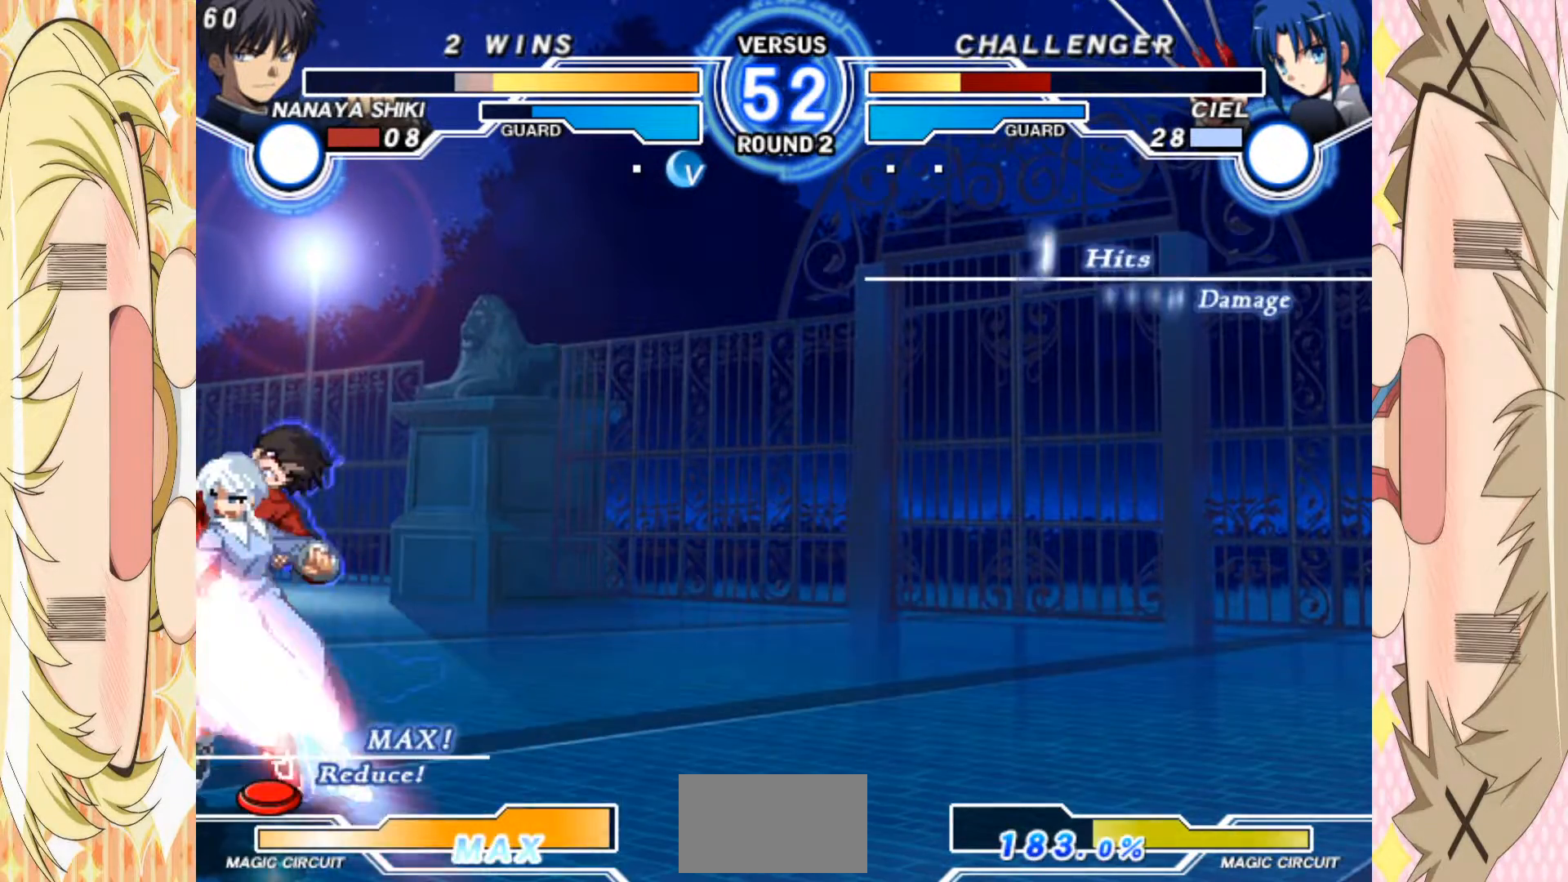
{"buttons": [], "left_stick": "center", "events": [[283, "left_stick", "center"]]}
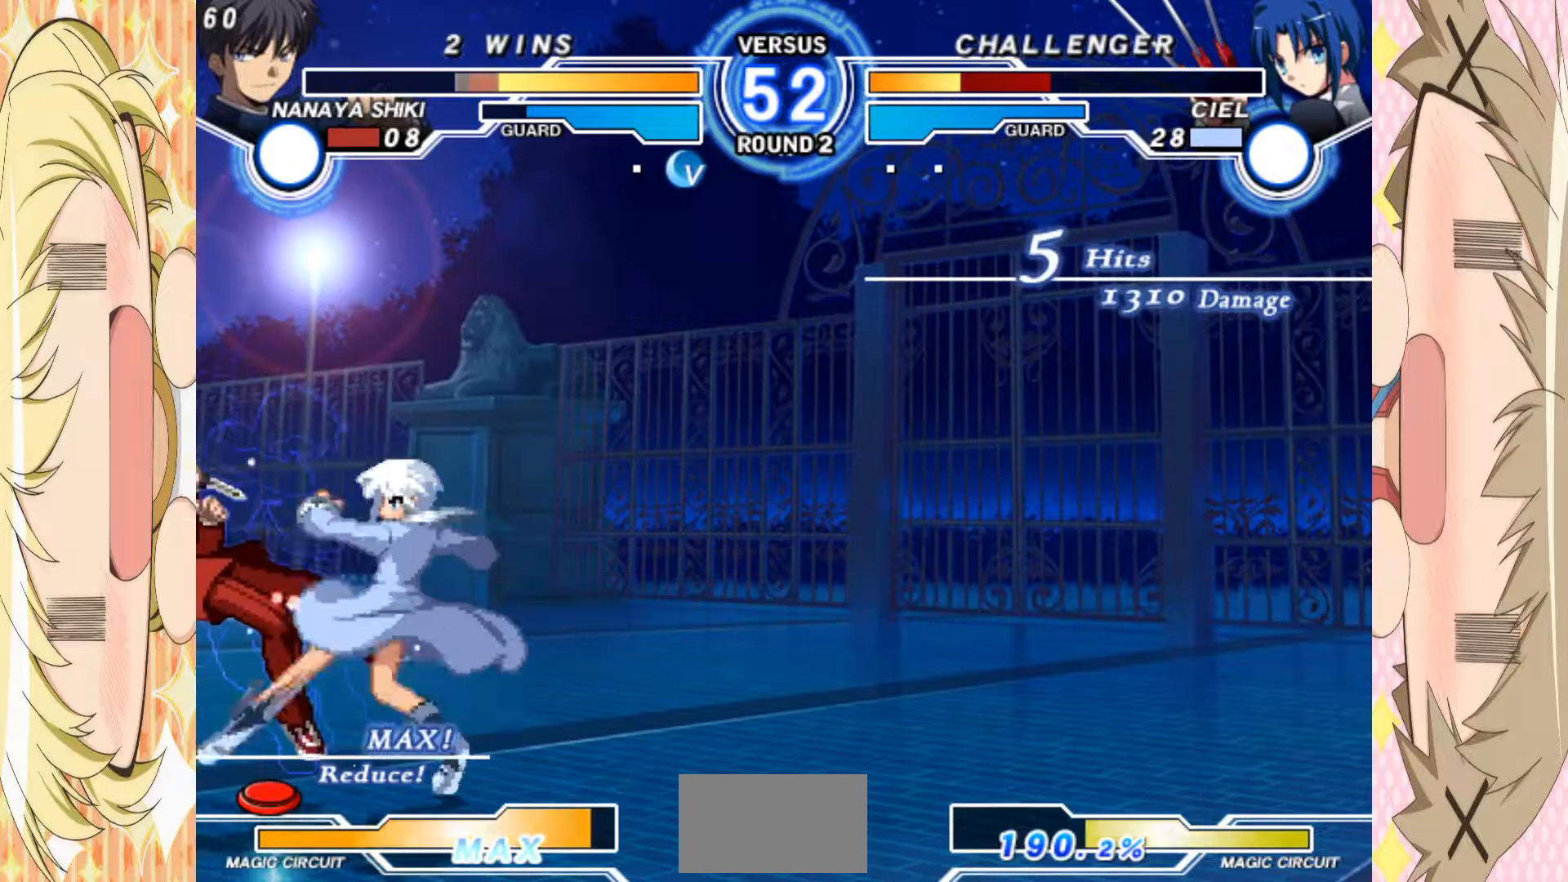
{"buttons": [], "left_stick": "up", "events": [[67, "left_stick", "up"], [183, "left_stick", "center"], [250, "left_stick", "up"]]}
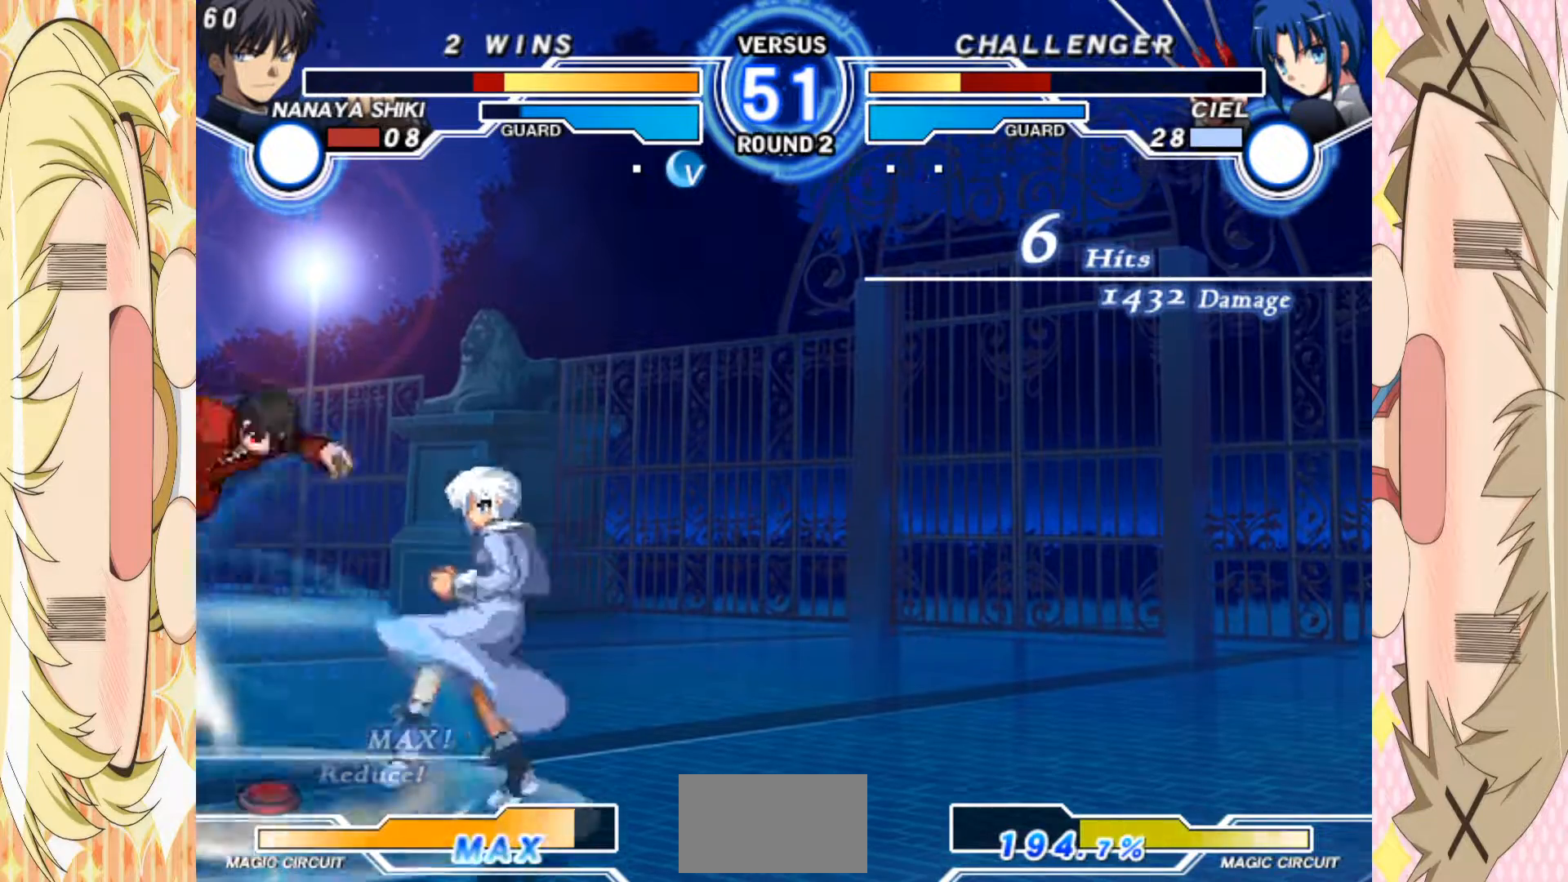
{"buttons": [], "left_stick": "right", "events": [[67, "left_stick", "center"], [233, "left_stick", "up"], [350, "left_stick", "right"]]}
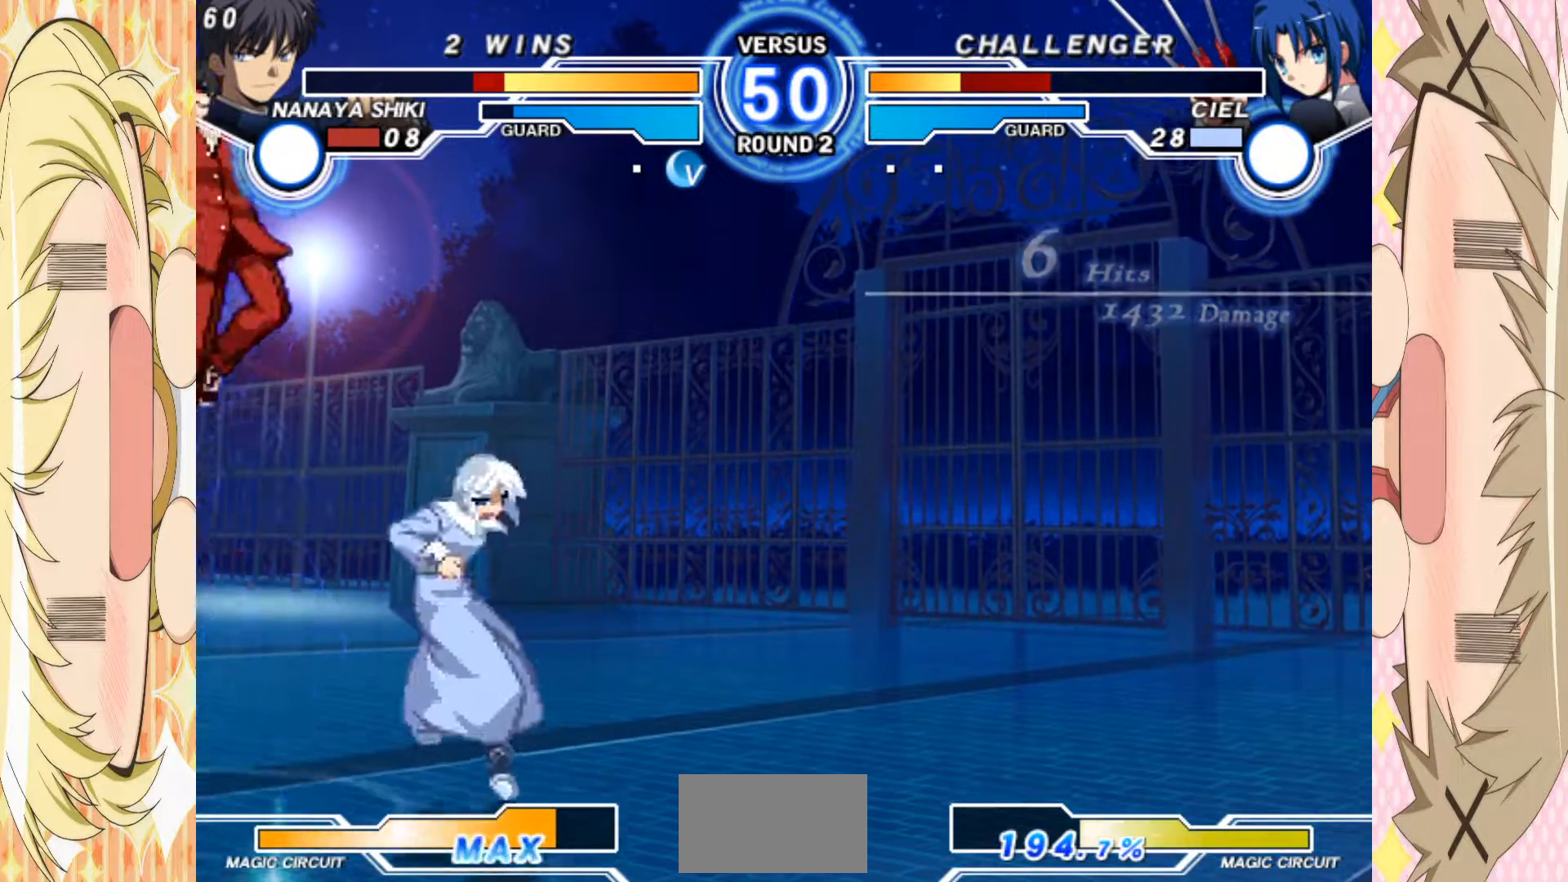
{"buttons": ["A"], "left_stick": "center", "events": [[267, "left_stick", "center"], [483, "A", "down"]]}
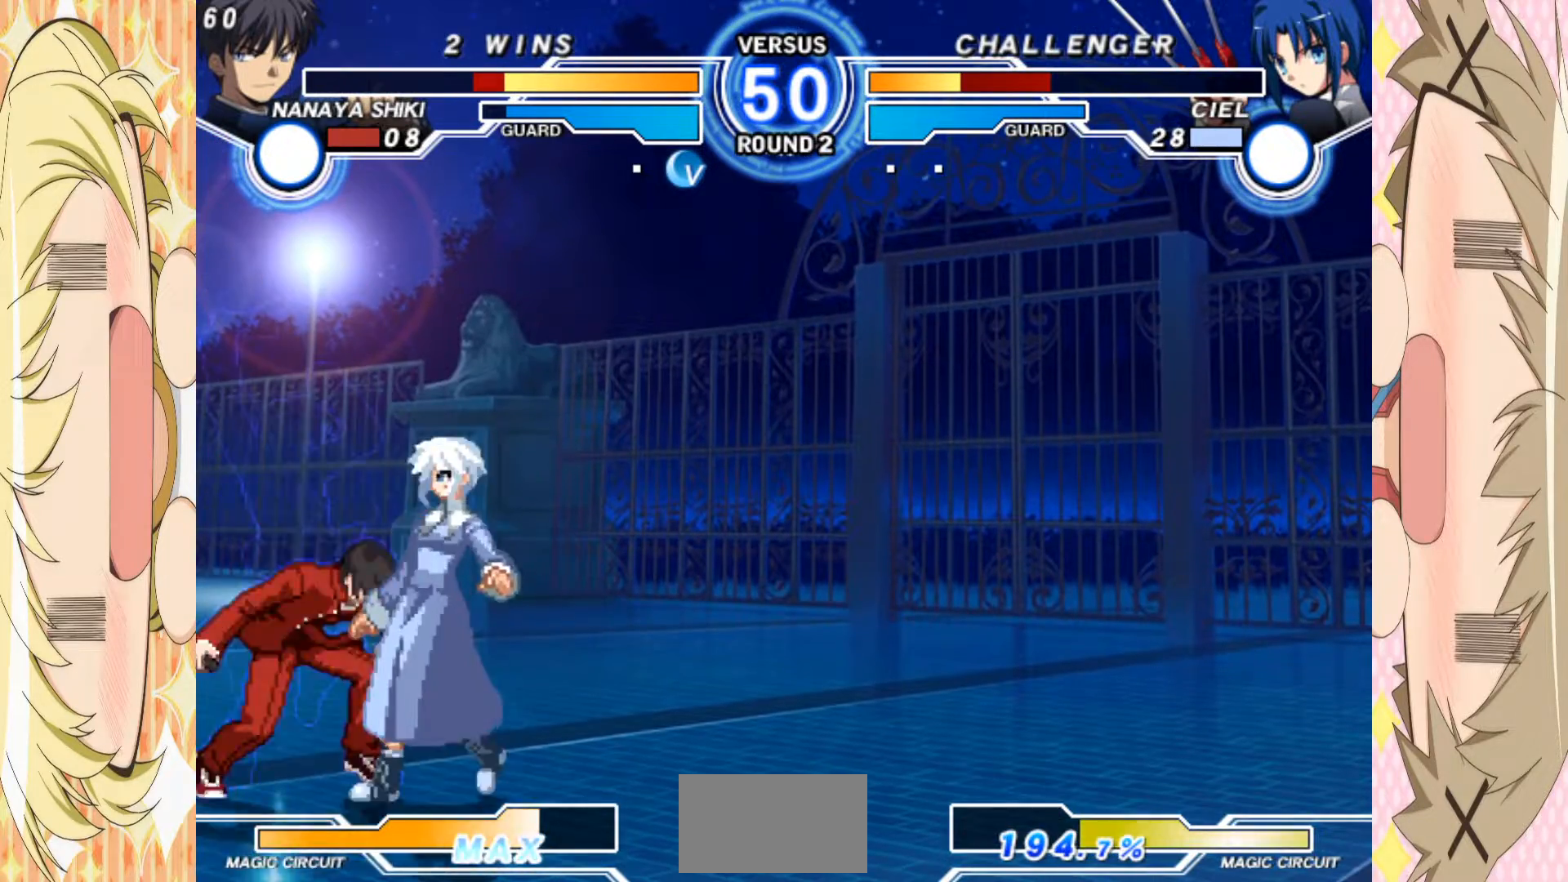
{"buttons": [], "left_stick": "center", "events": [[50, "A", "up"], [133, "A", "down"], [200, "A", "up"], [350, "B", "down"], [417, "B", "up"]]}
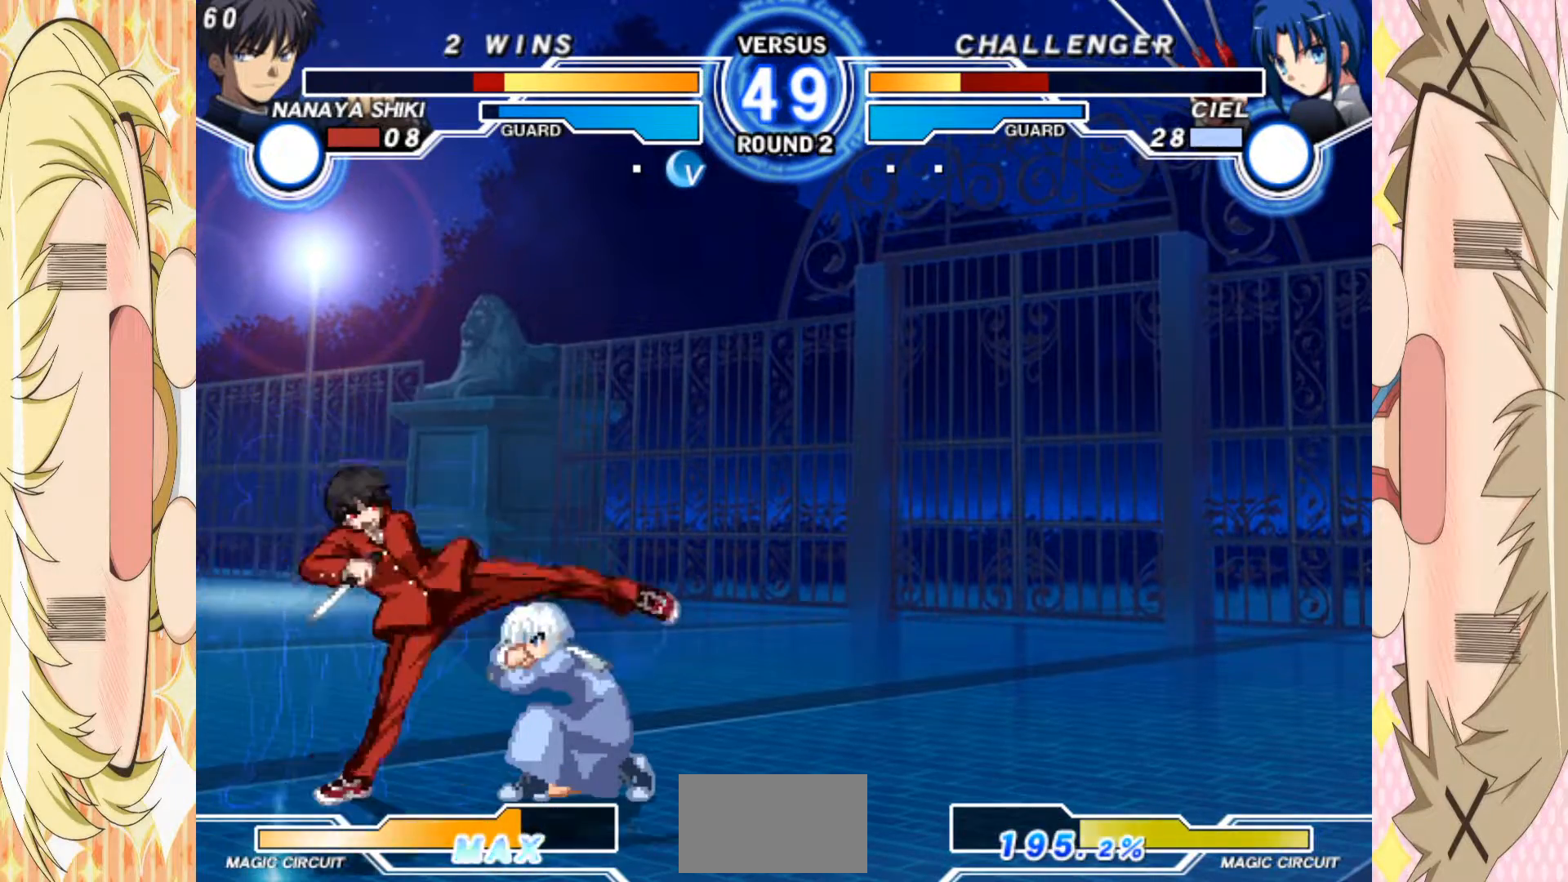
{"buttons": ["C"], "left_stick": "center", "events": [[67, "C", "down"]]}
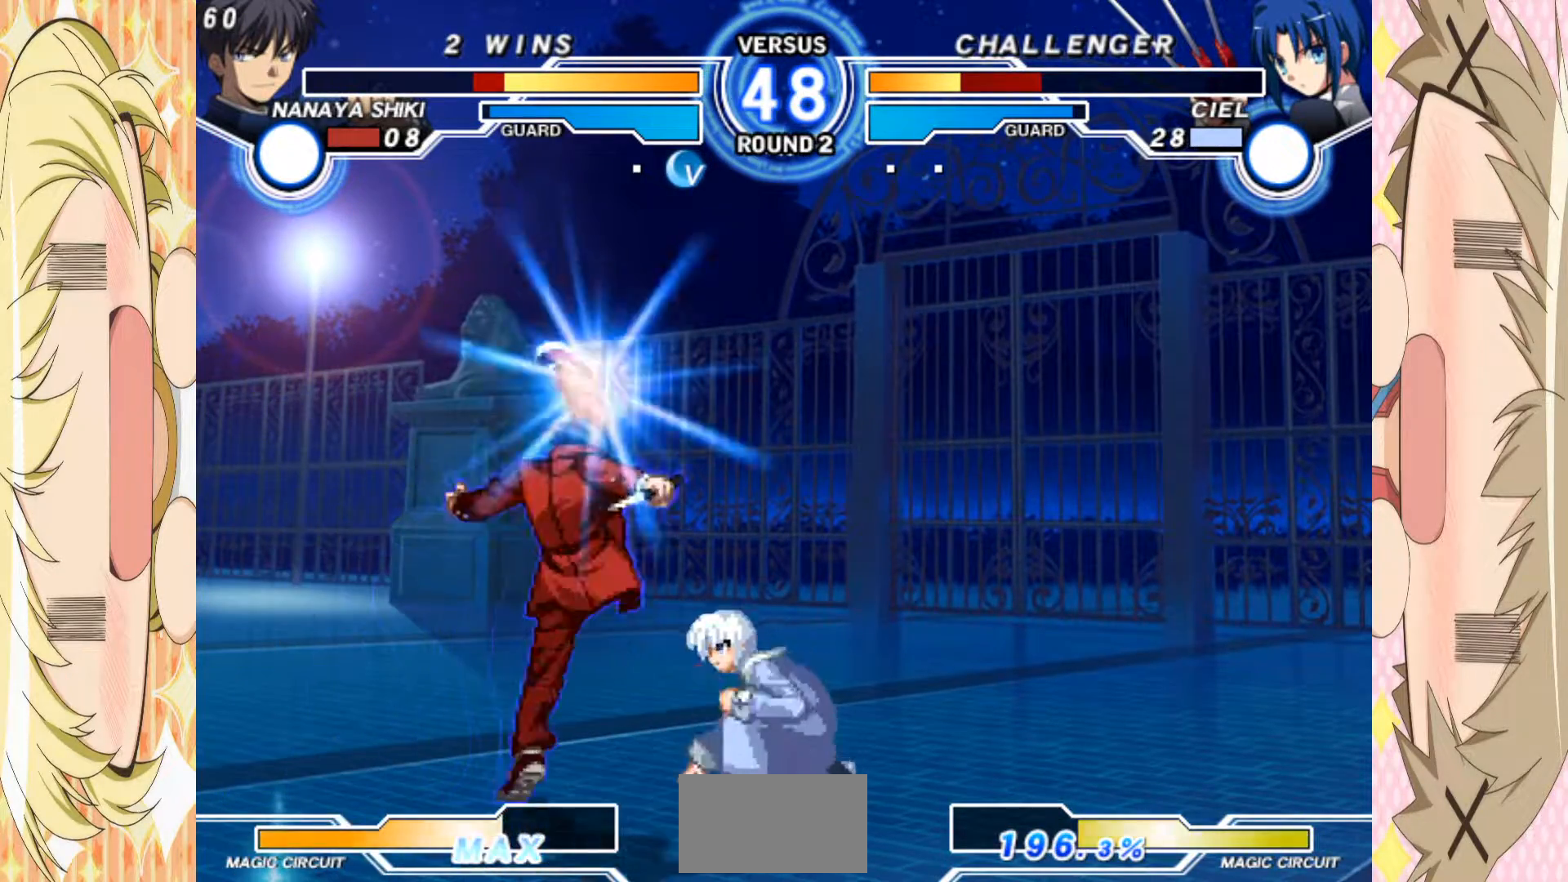
{"buttons": [], "left_stick": "down", "events": [[17, "left_stick", "down"], [83, "C", "up"], [150, "left_stick", "right"], [217, "B", "down"], [250, "left_stick", "center"], [300, "B", "up"], [433, "left_stick", "down"]]}
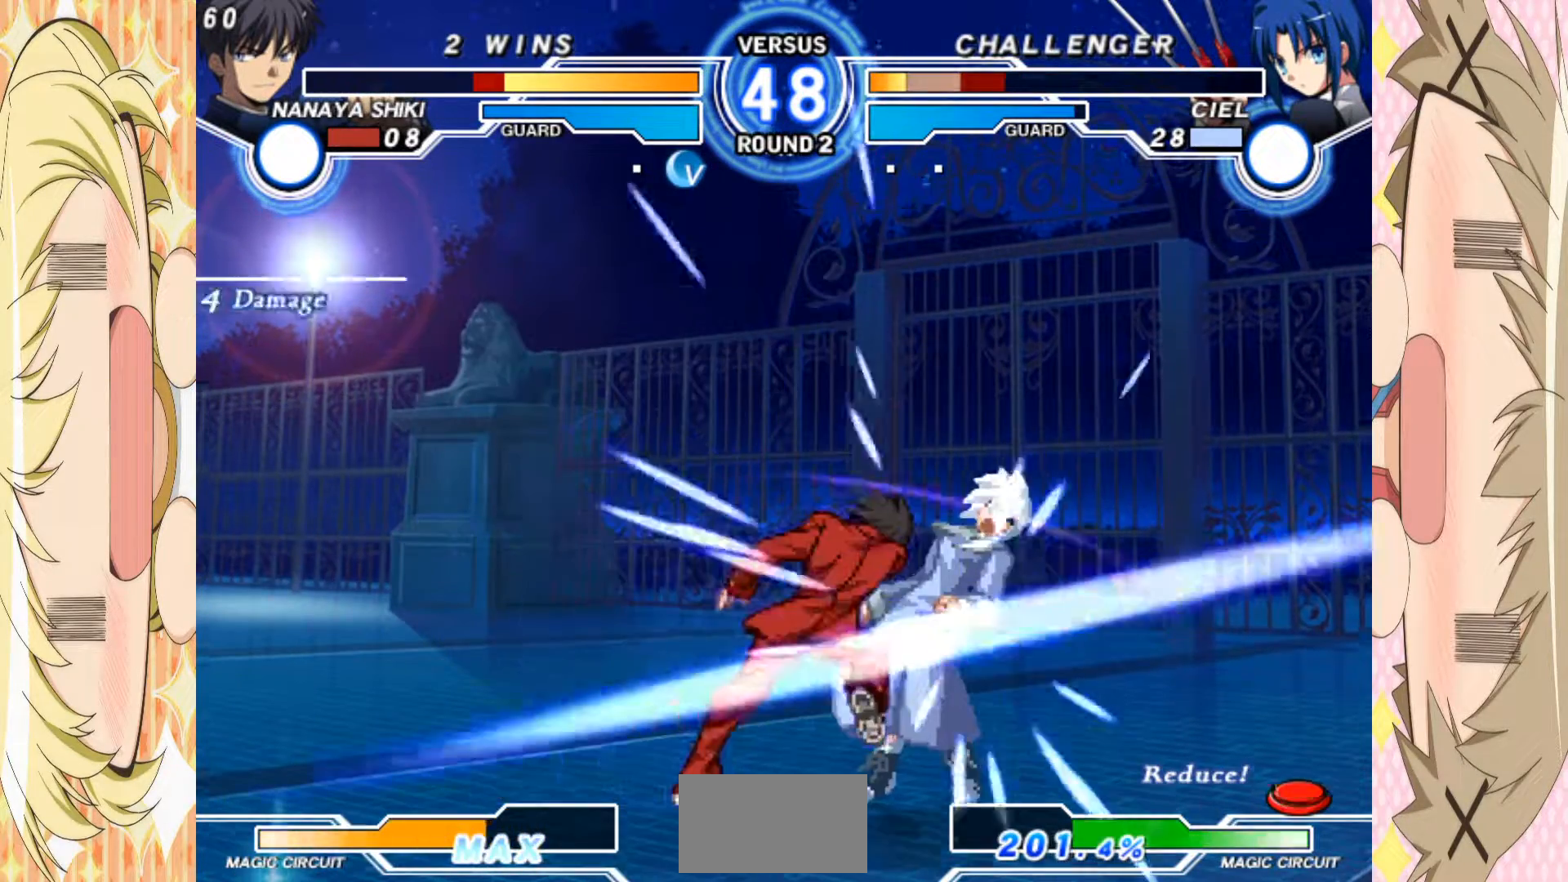
{"buttons": ["C"], "left_stick": "center", "events": [[83, "left_stick", "right"], [150, "A", "down"], [167, "left_stick", "center"], [217, "A", "up"], [283, "left_stick", "down"], [383, "left_stick", "right"], [433, "C", "down"], [450, "left_stick", "center"]]}
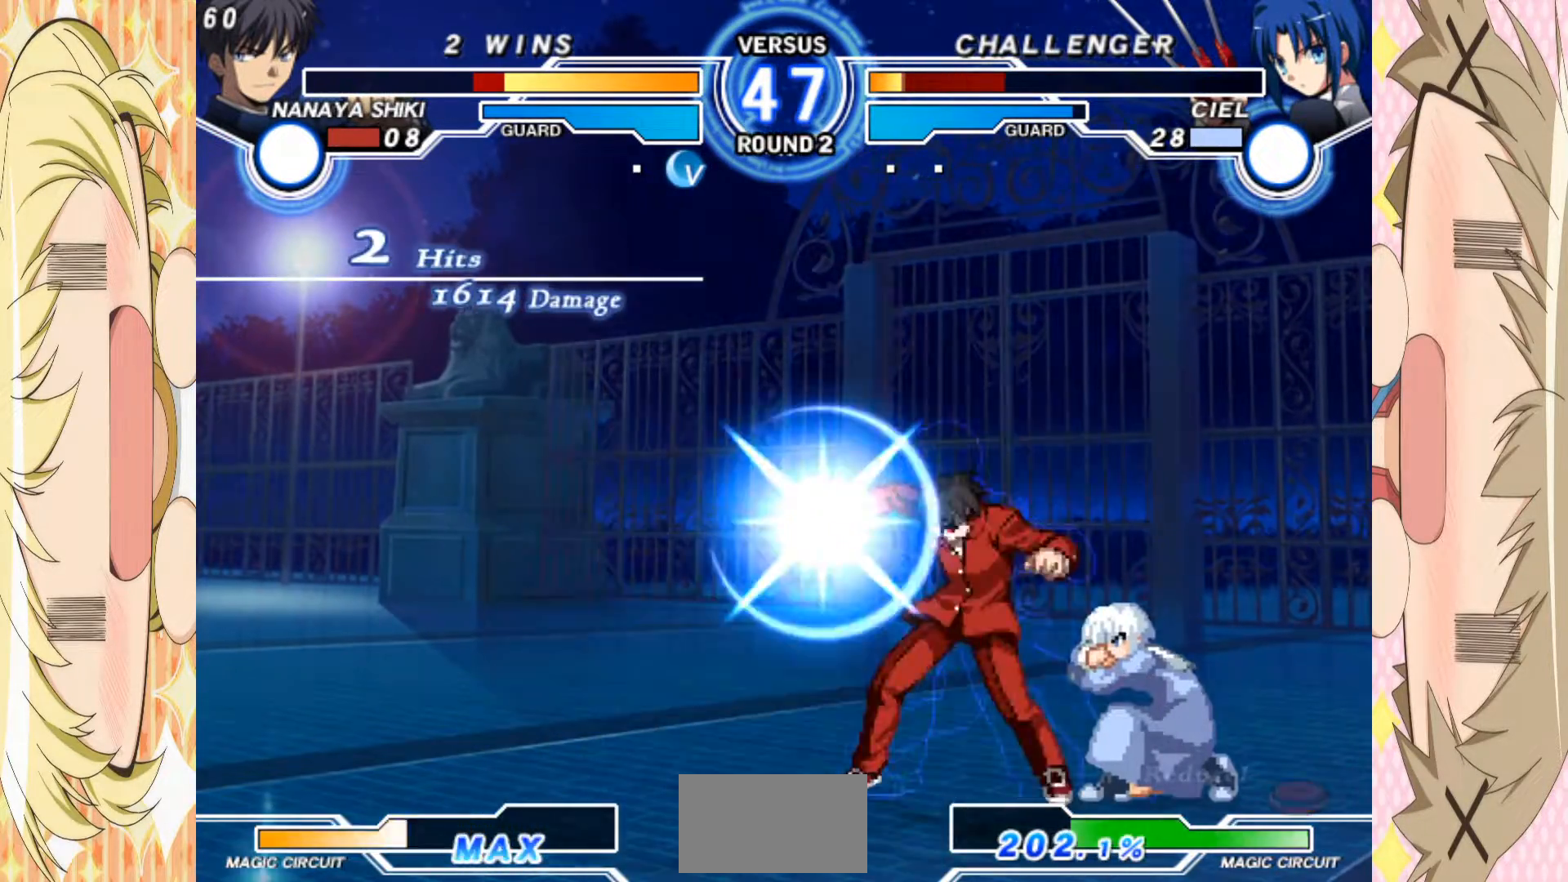
{"buttons": [], "left_stick": "center", "events": [[17, "C", "up"]]}
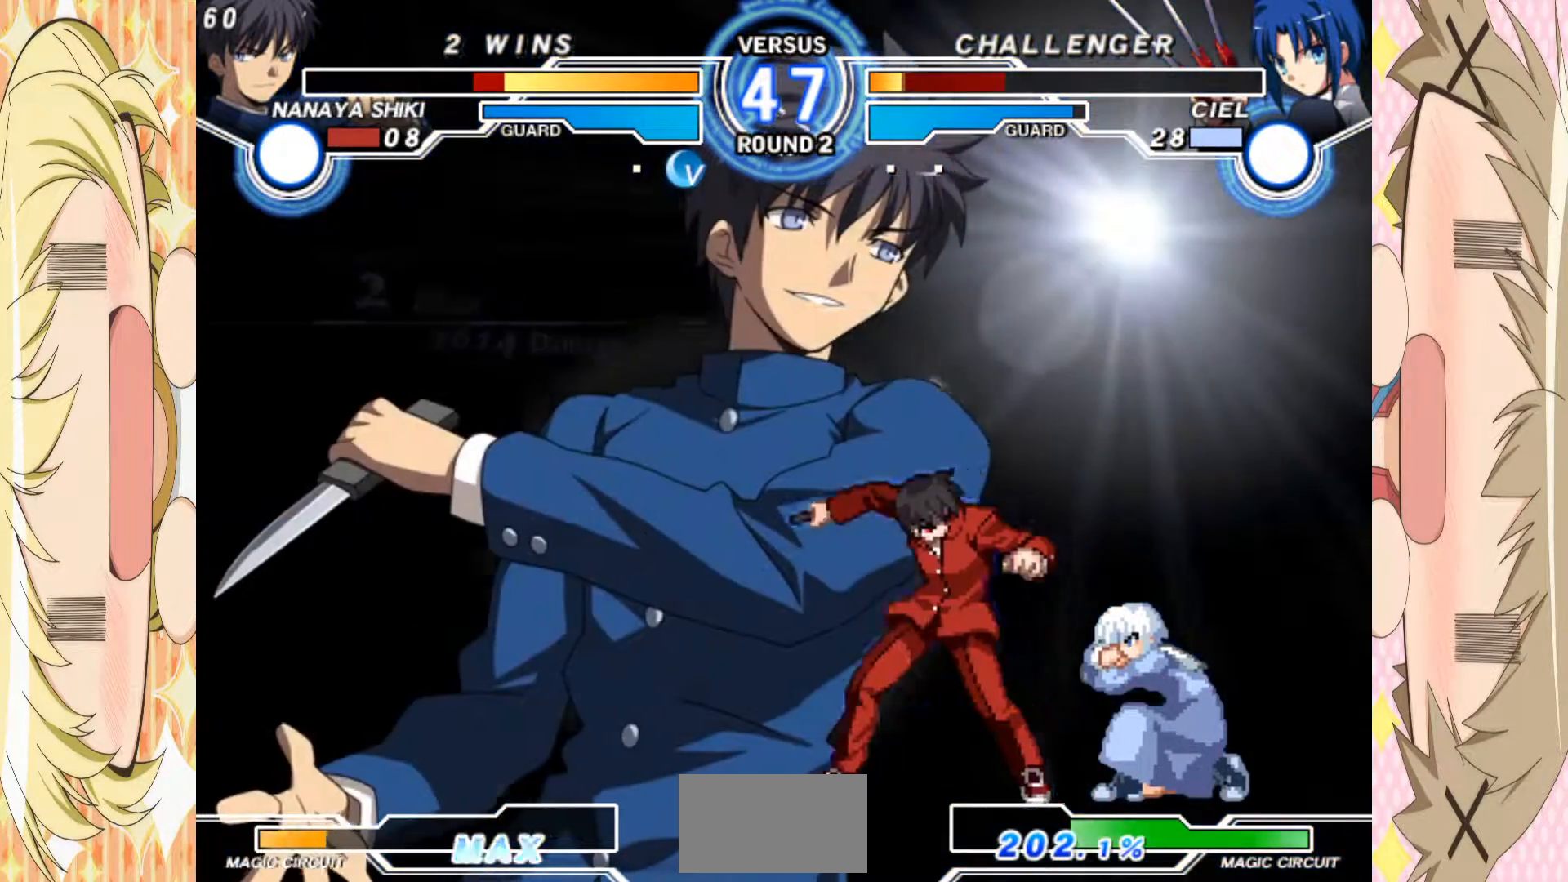
{"buttons": ["A"], "left_stick": "center", "events": [[283, "A", "down"]]}
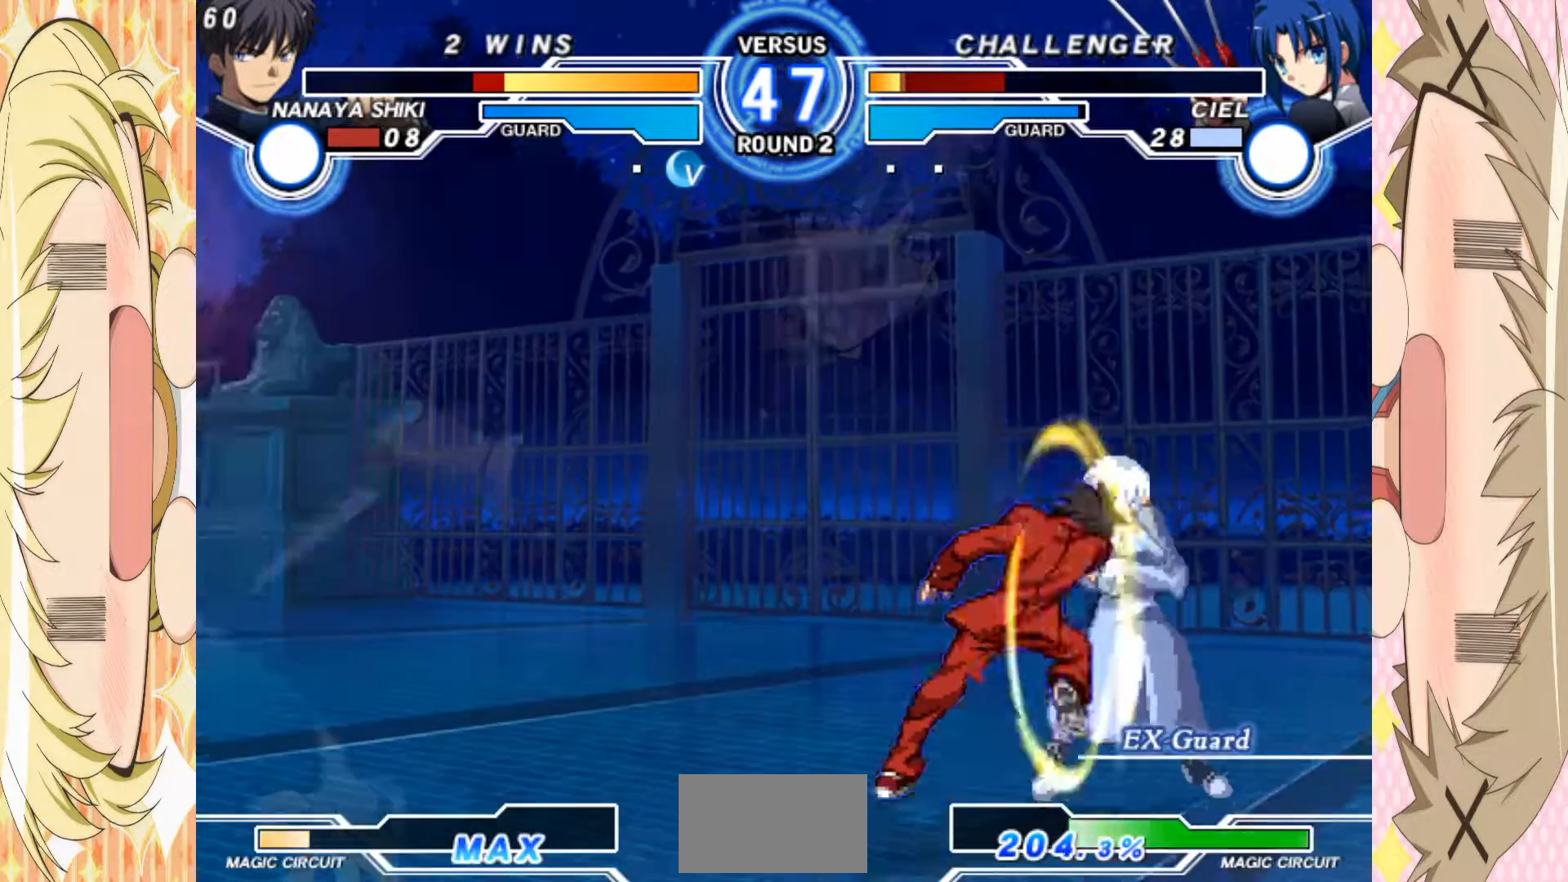
{"buttons": ["A"], "left_stick": "center", "events": []}
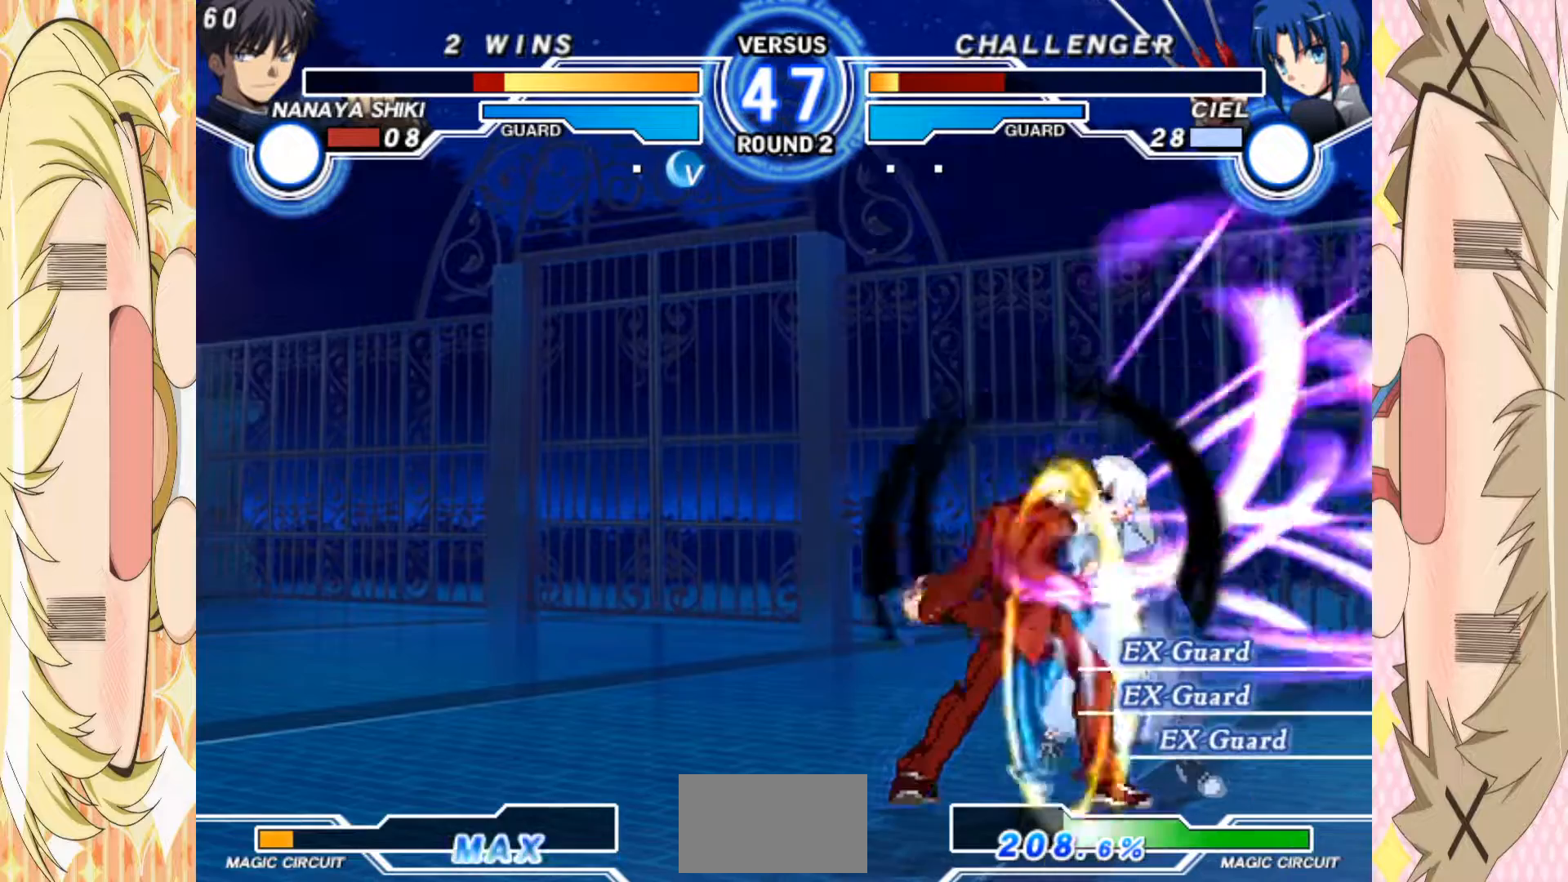
{"buttons": [], "left_stick": "center", "events": [[183, "A", "up"], [183, "left_stick", "right"], [267, "left_stick", "down"], [367, "C", "down"], [367, "left_stick", "right"], [433, "left_stick", "center"], [450, "C", "up"]]}
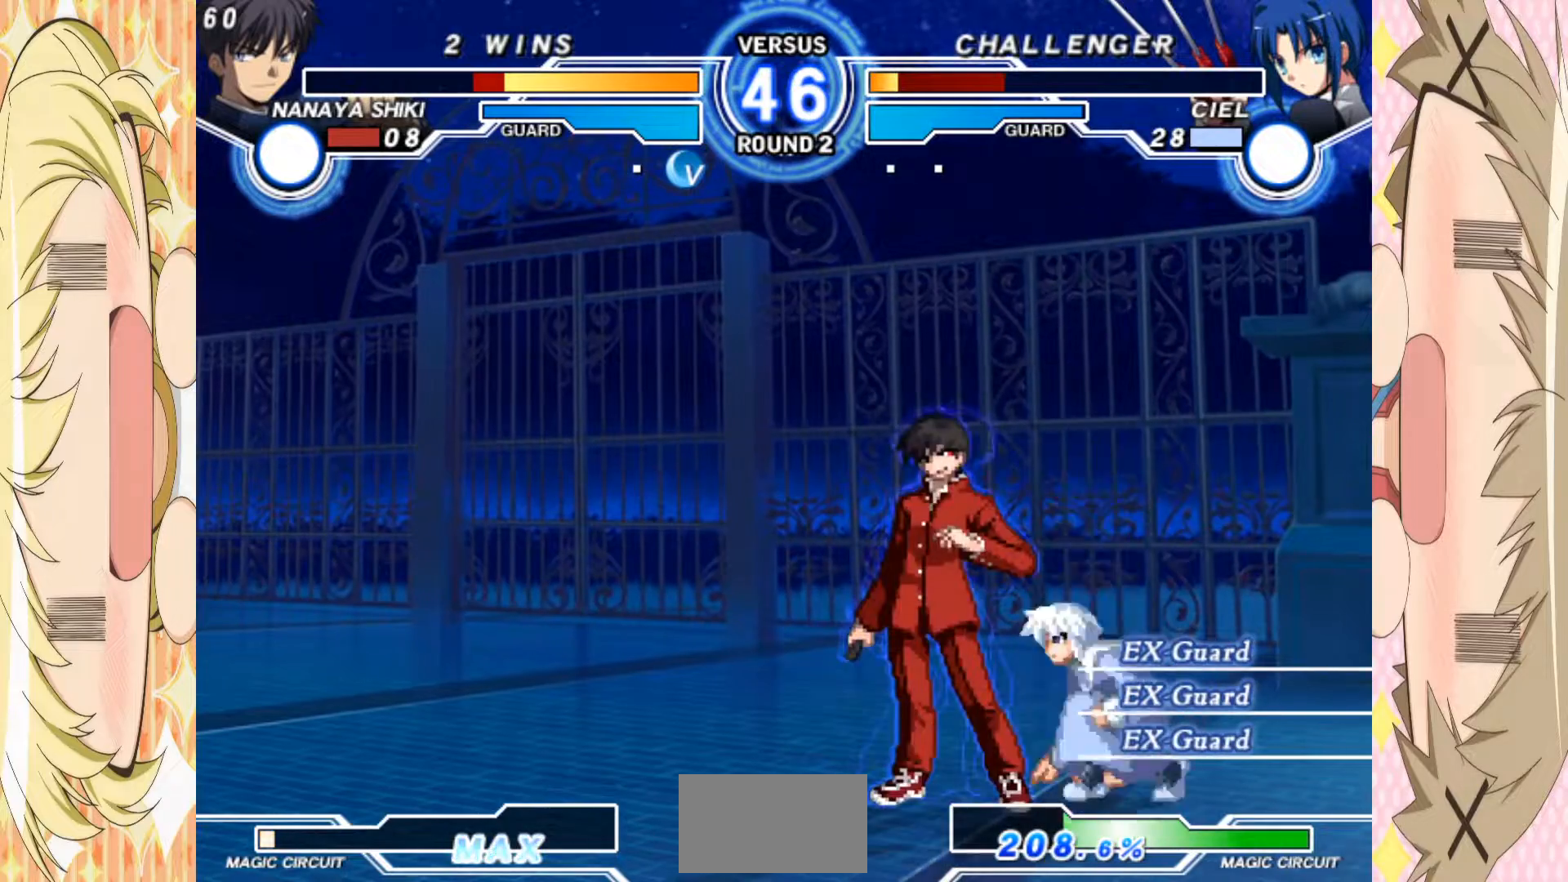
{"buttons": [], "left_stick": "center", "events": [[350, "C", "down"], [467, "C", "up"]]}
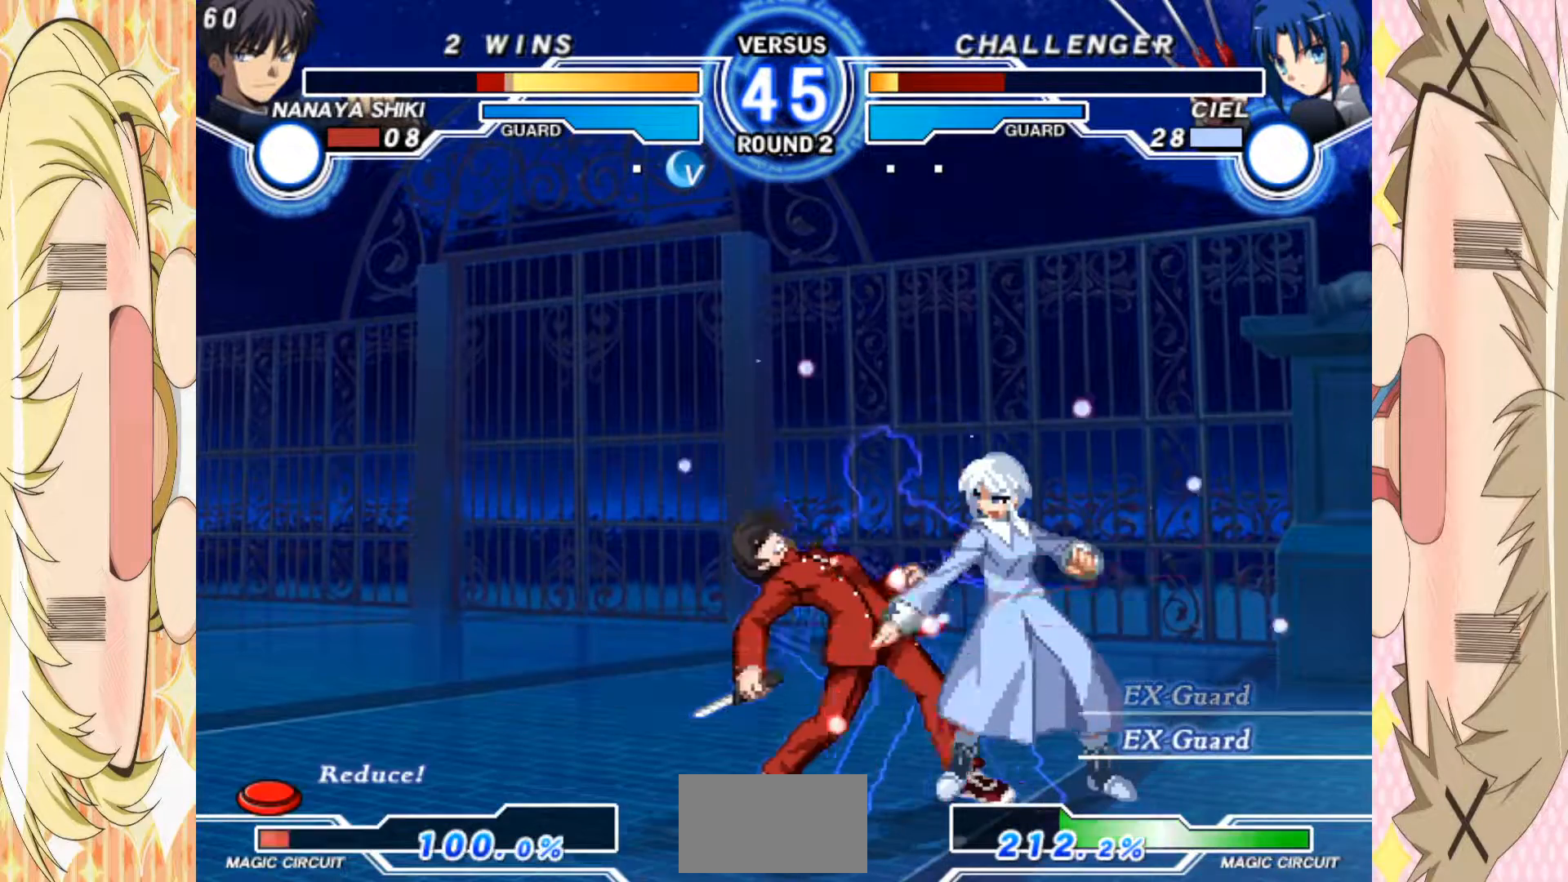
{"buttons": [], "left_stick": "down-left", "events": [[150, "left_stick", "down-left"]]}
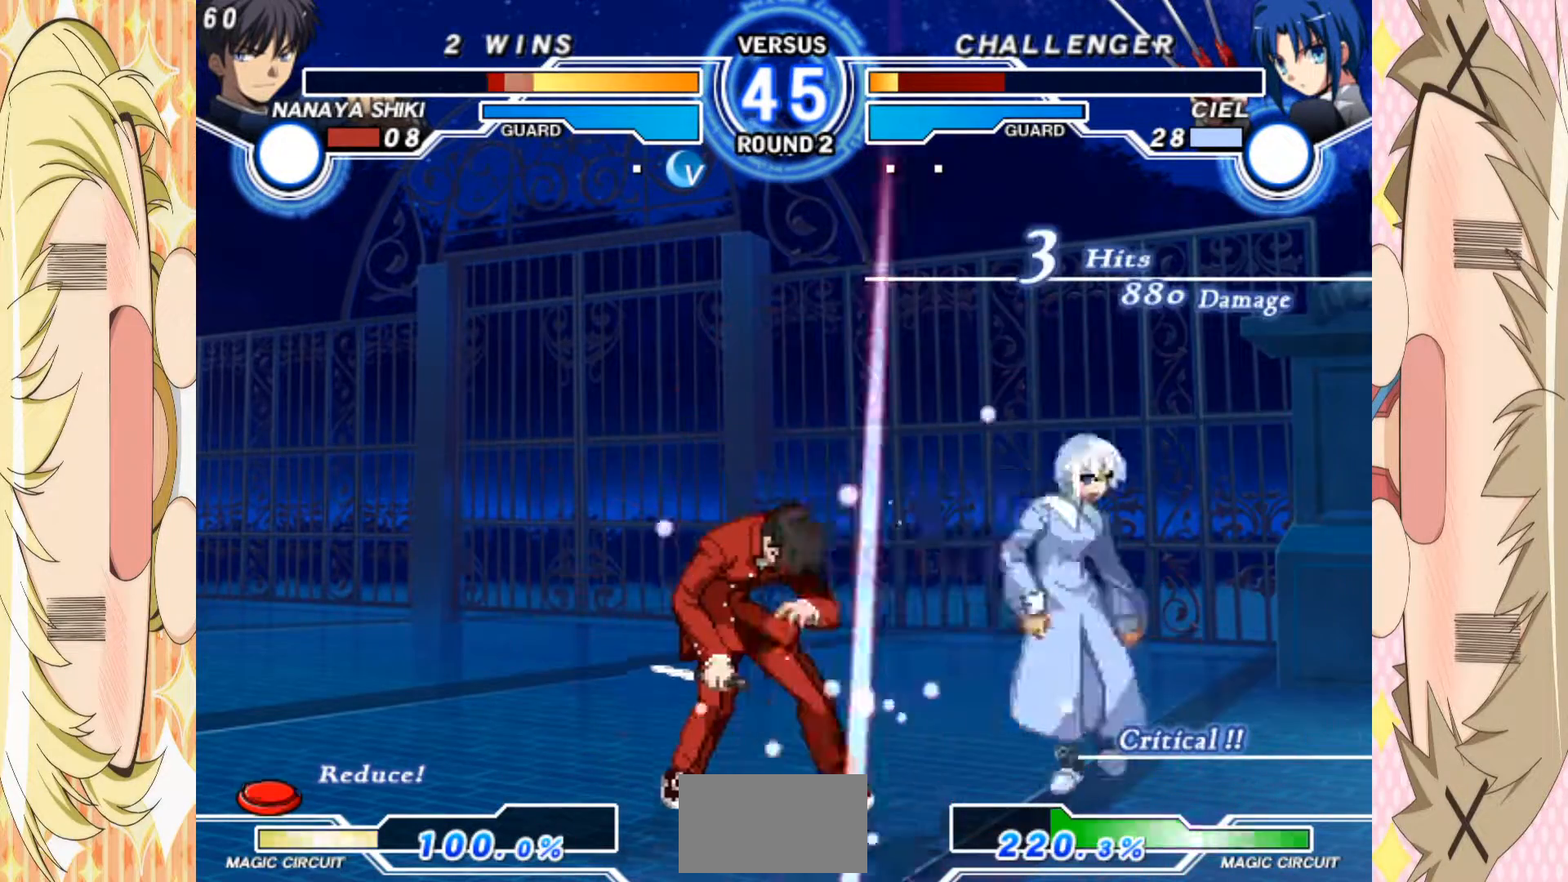
{"buttons": [], "left_stick": "down-left", "events": [[17, "E", "down"], [100, "E", "up"]]}
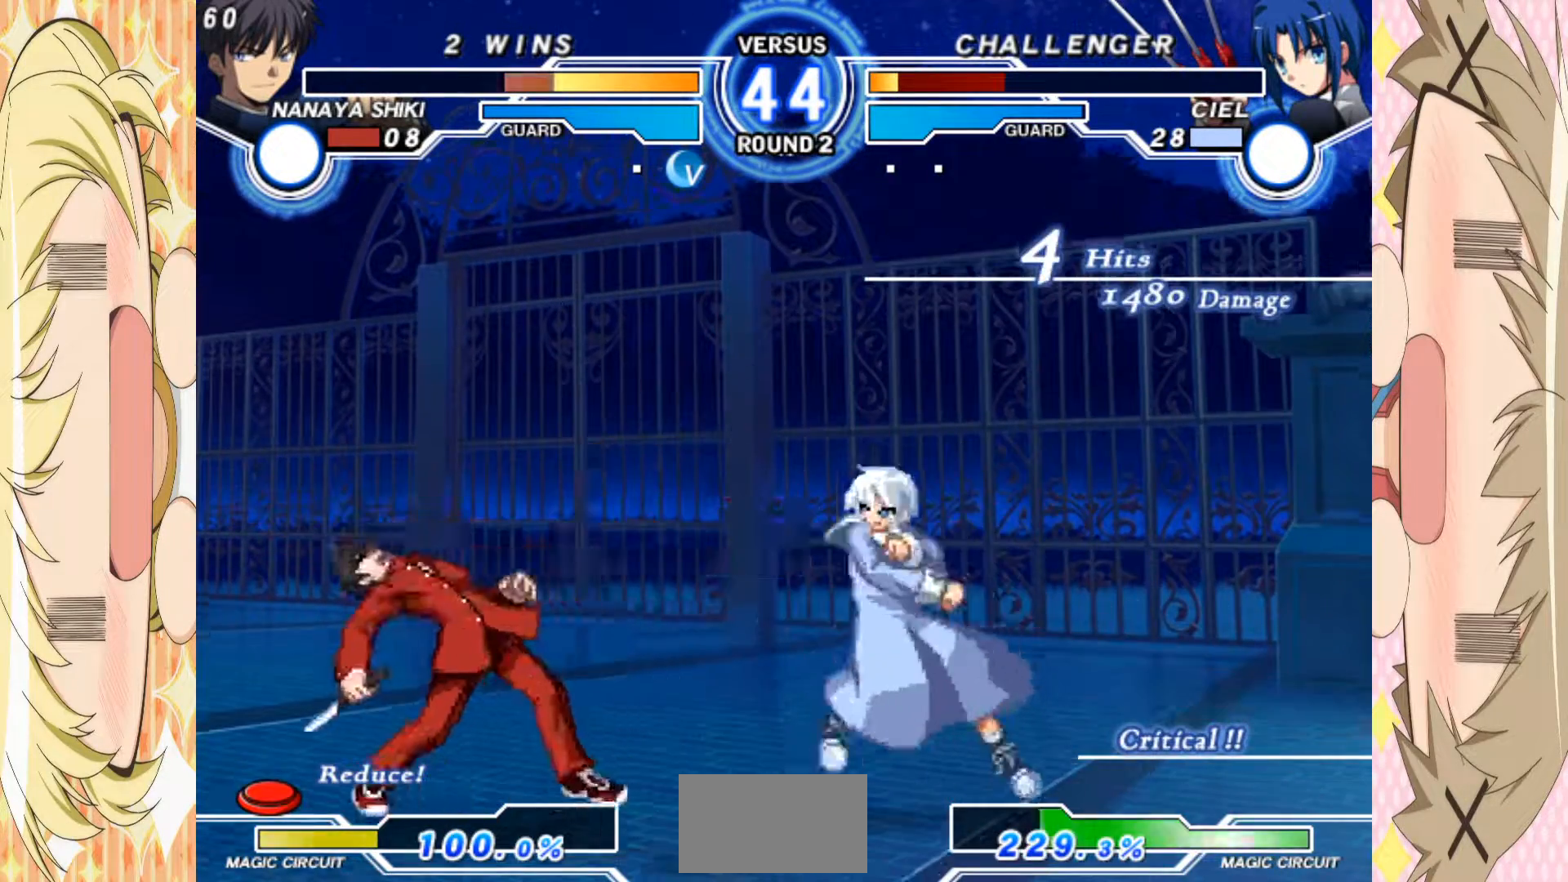
{"buttons": [], "left_stick": "down-left", "events": []}
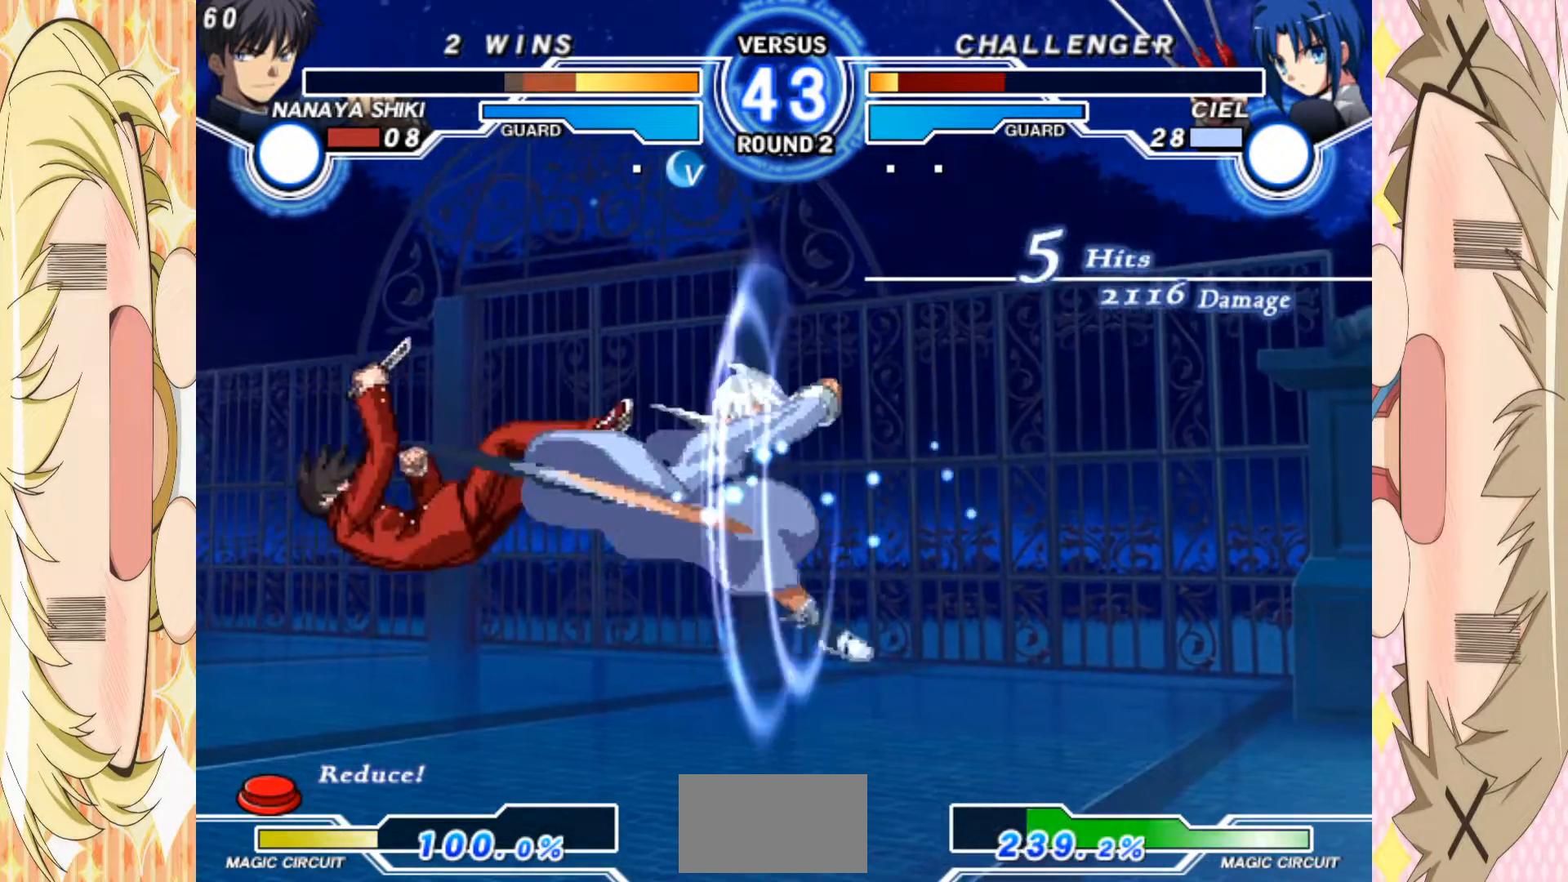
{"buttons": [], "left_stick": "left", "events": [[117, "left_stick", "left"]]}
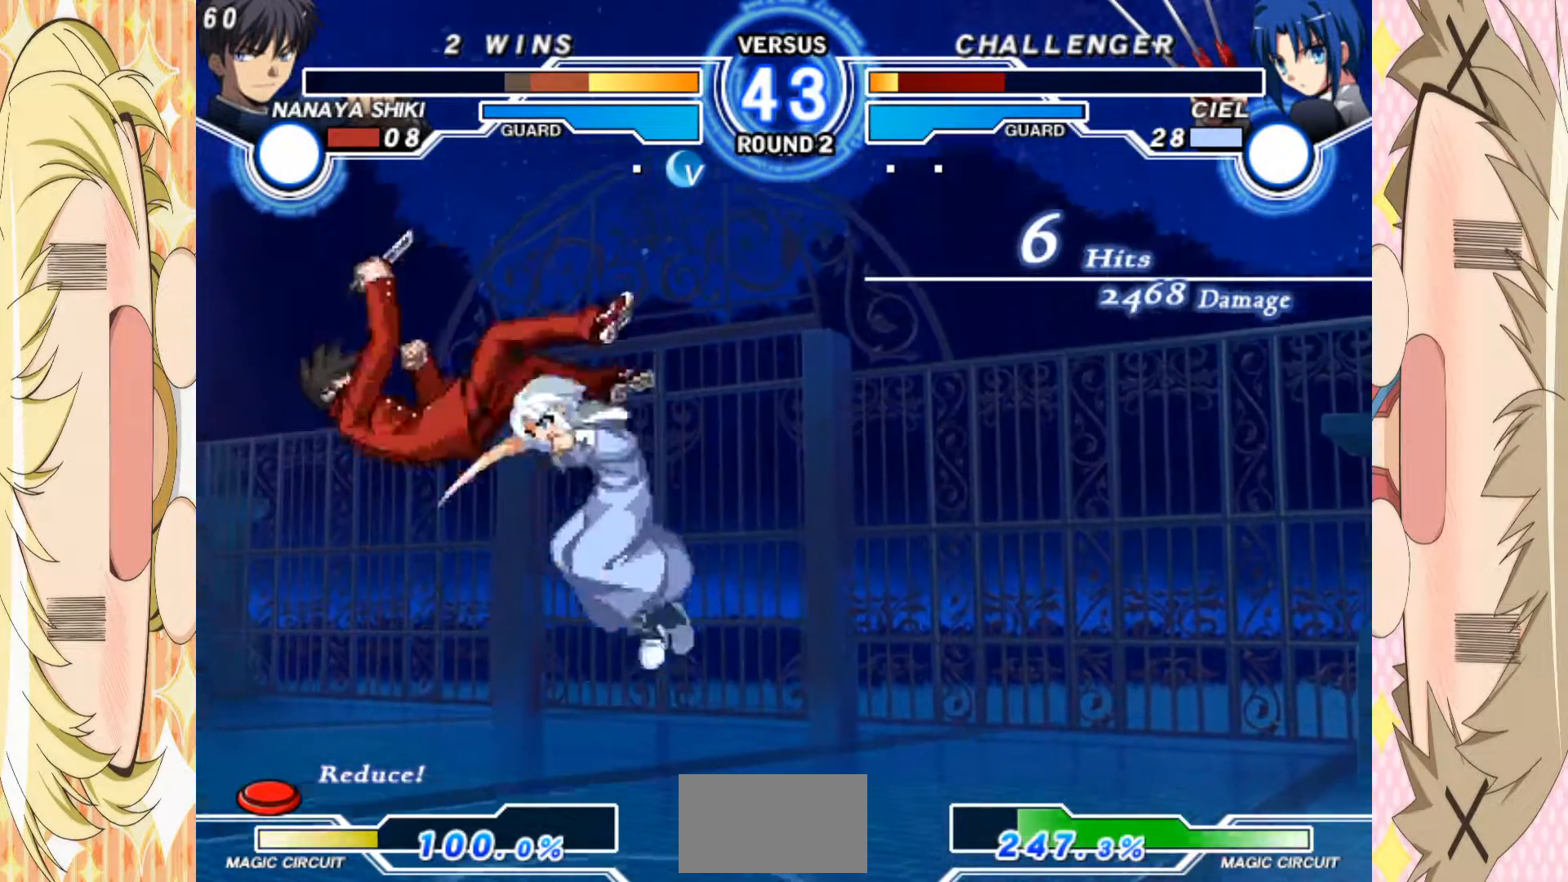
{"buttons": [], "left_stick": "left", "events": []}
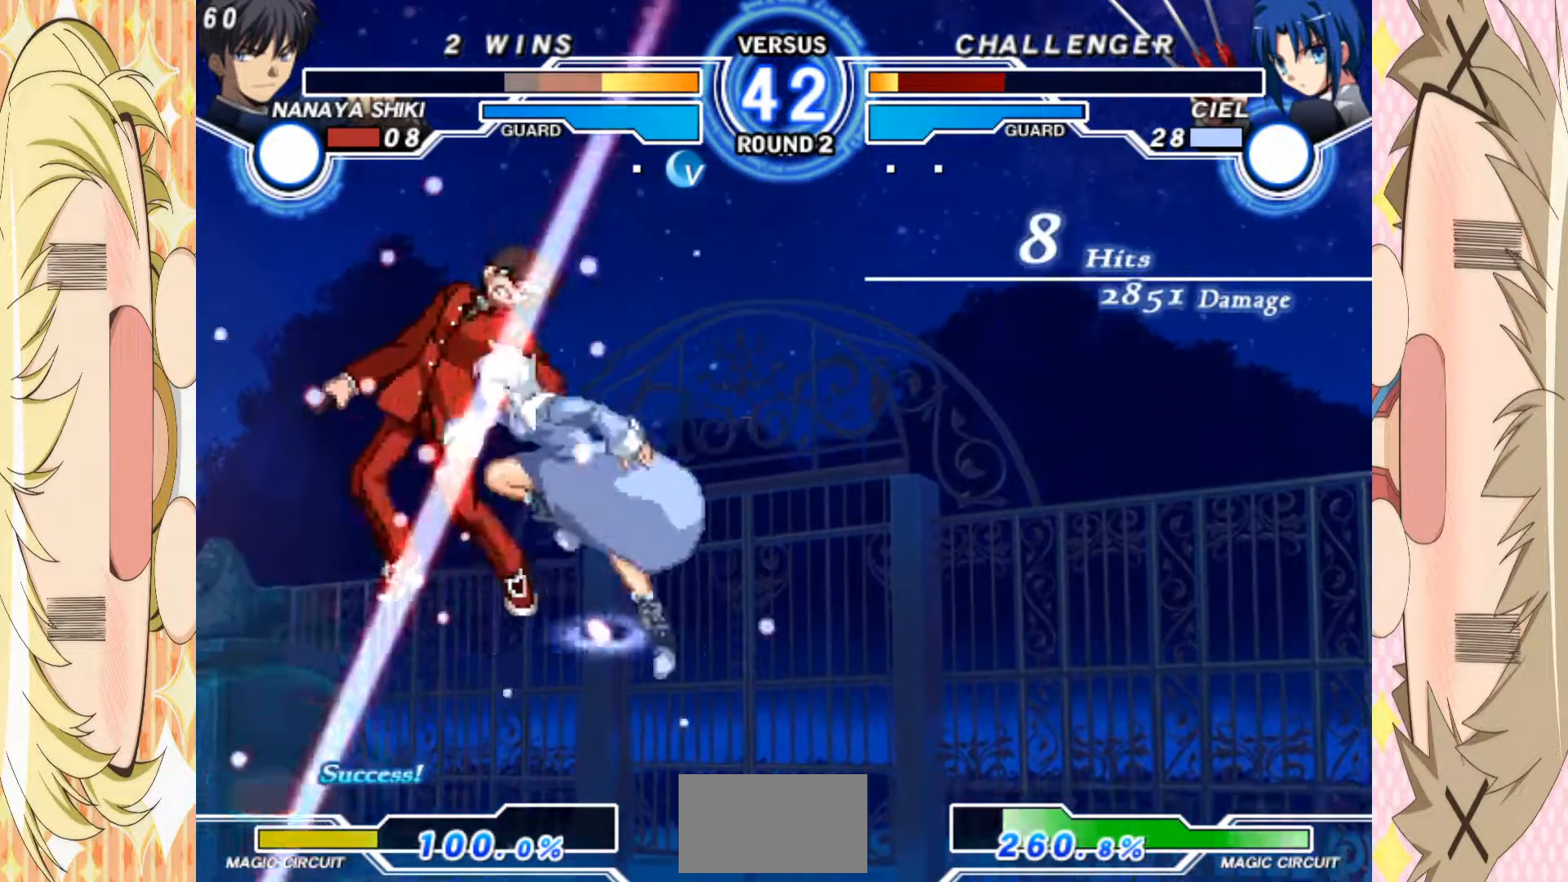
{"buttons": [], "left_stick": "left", "events": []}
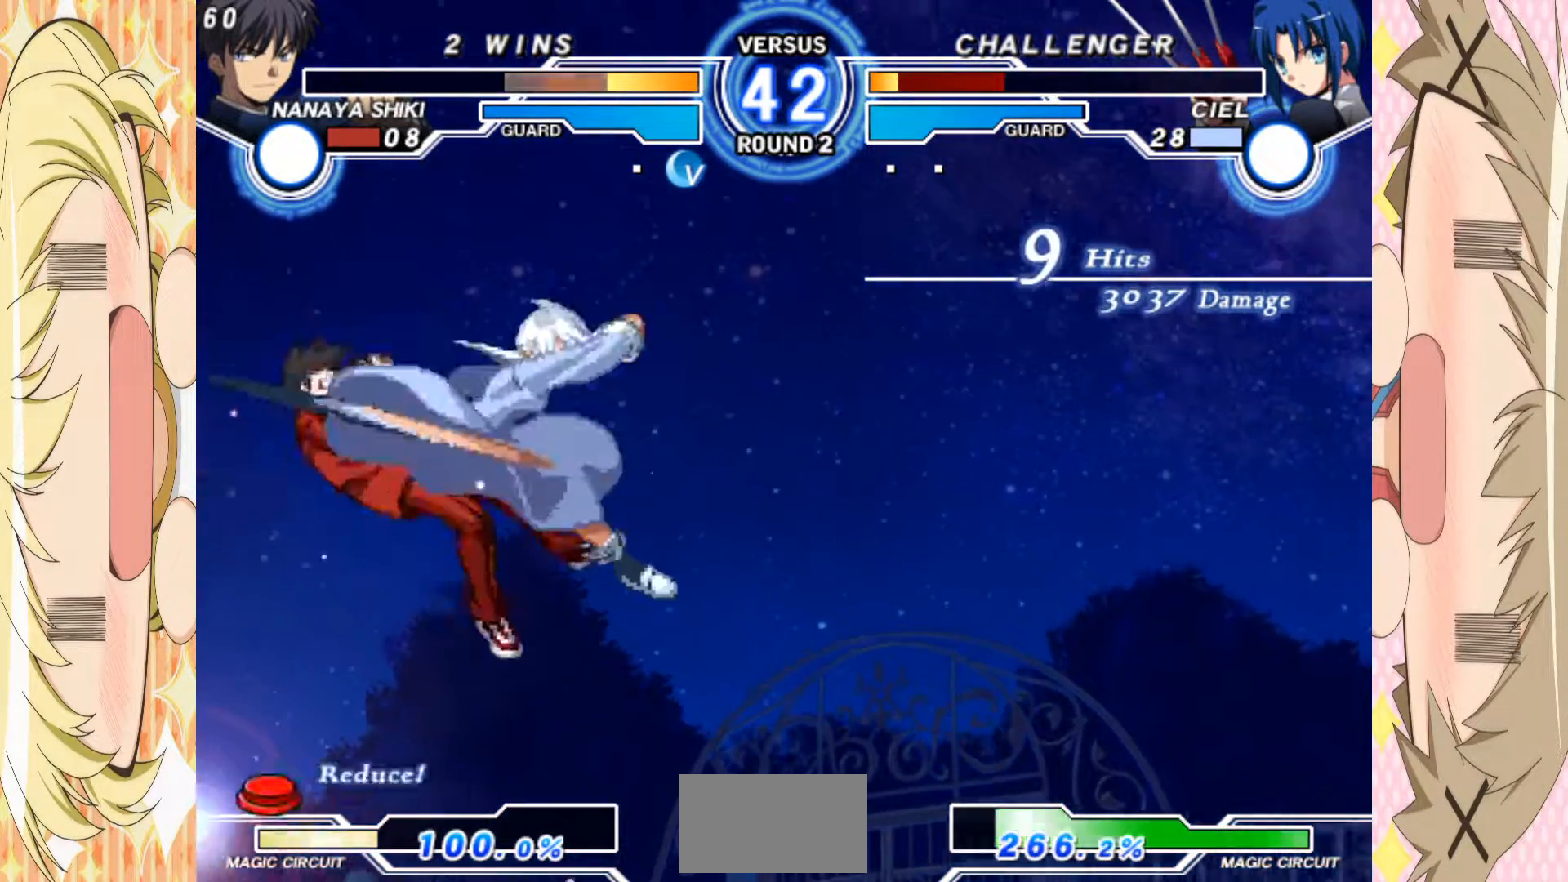
{"buttons": [], "left_stick": "left", "events": []}
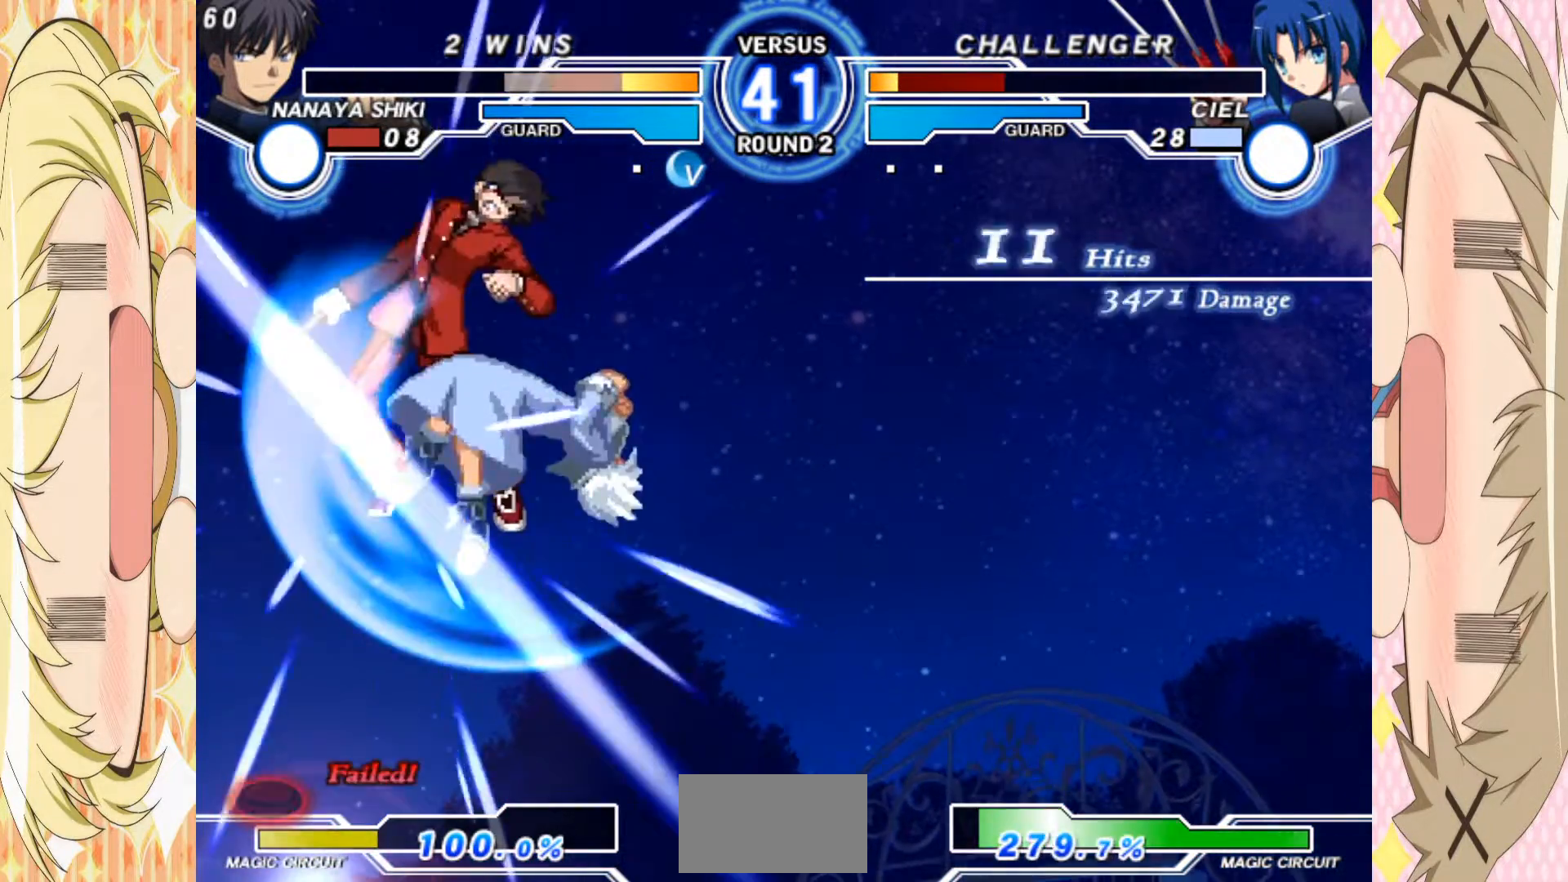
{"buttons": [], "left_stick": "center", "events": [[433, "left_stick", "center"]]}
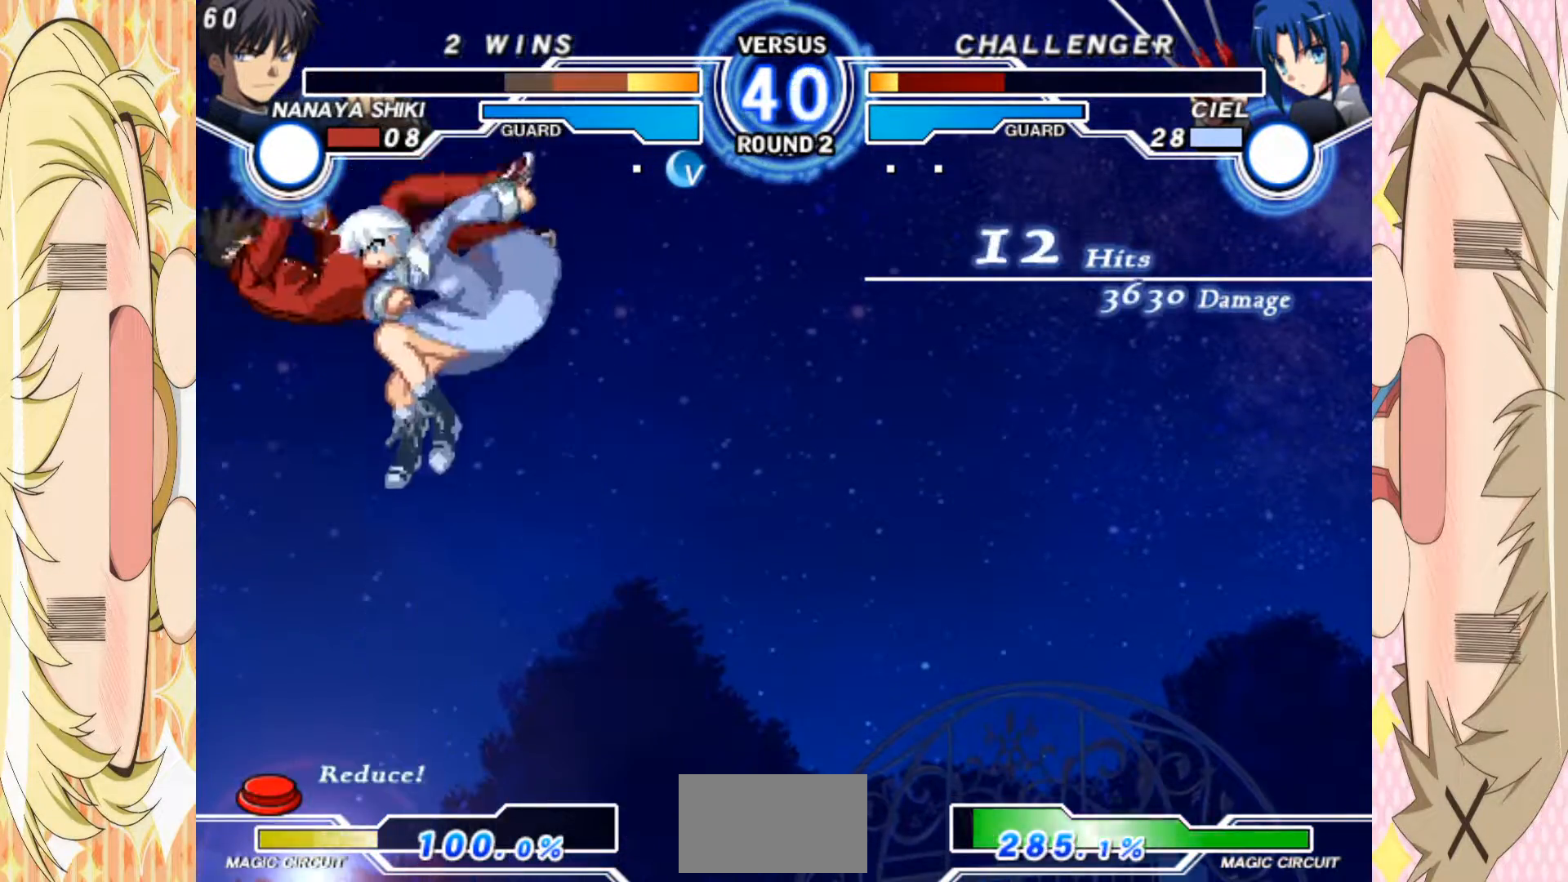
{"buttons": [], "left_stick": "center", "events": []}
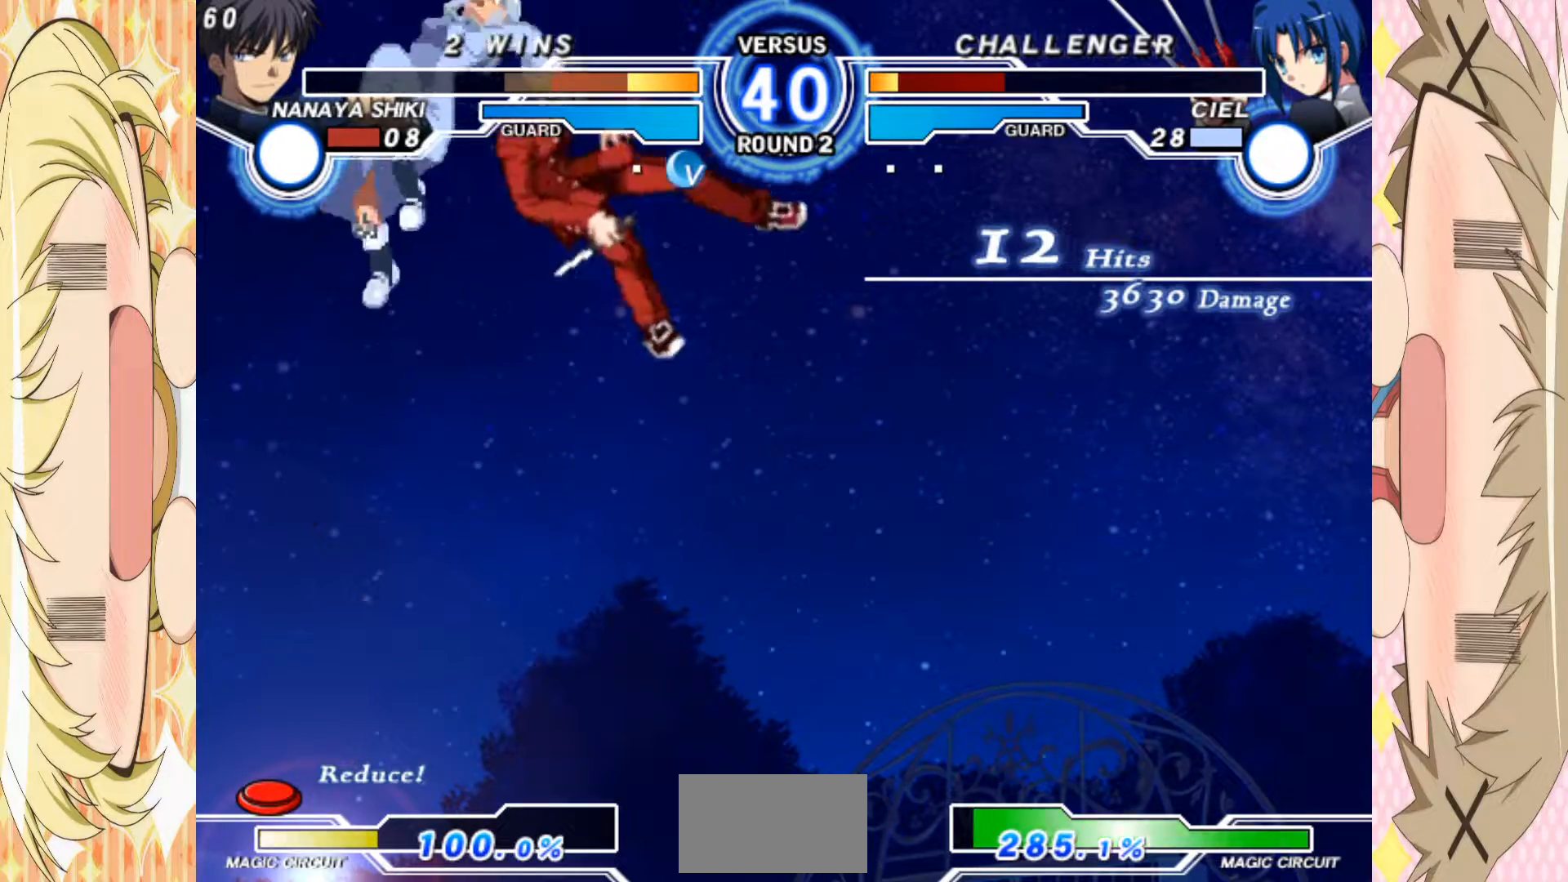
{"buttons": [], "left_stick": "center", "events": []}
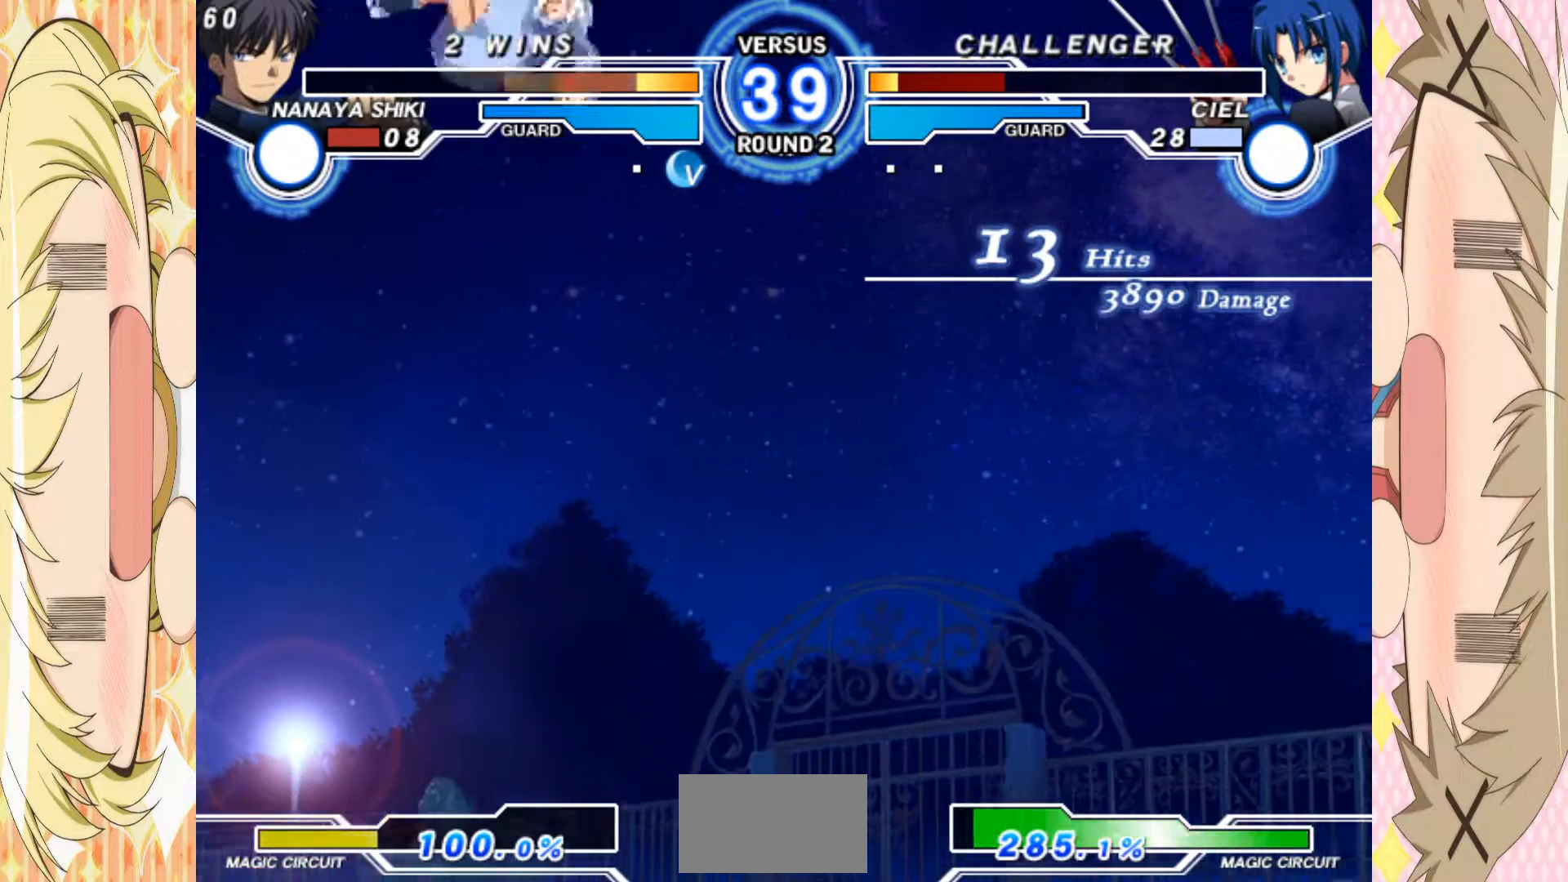
{"buttons": [], "left_stick": "center", "events": []}